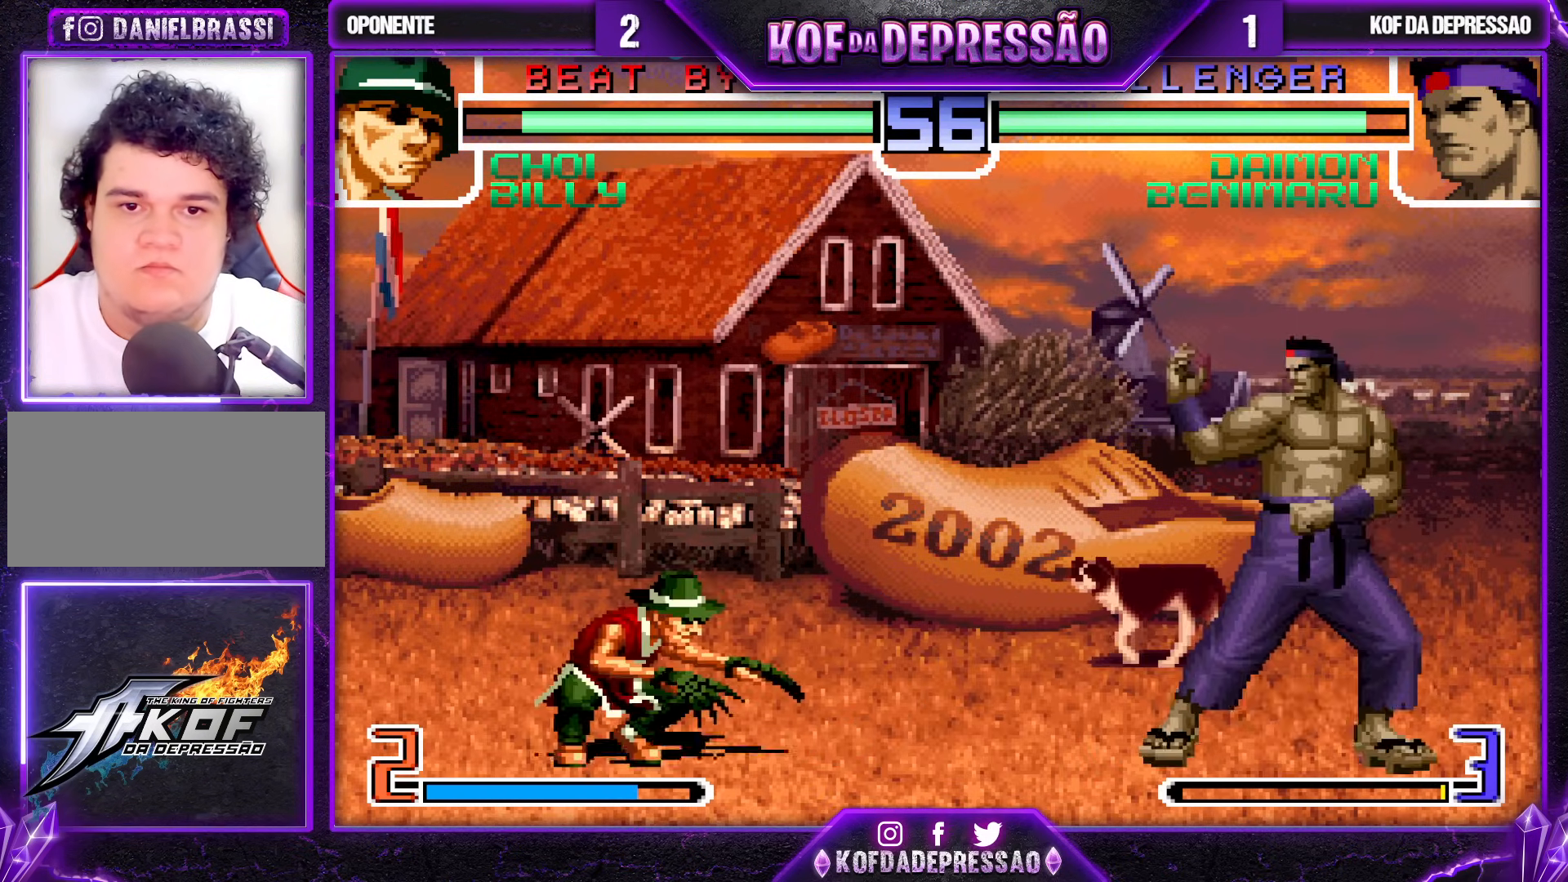
Gameplay with a controller (arcade stick); each line is a JSON object with the inputs held at the frame after it. "events" lists button and stick changes between this image and that frame as [ms after this image, input, new state], when the widget could be followed in between. Not read: L3 R3.
{"buttons": [], "left_stick": "up-right", "events": [[317, "left_stick", "up-right"]]}
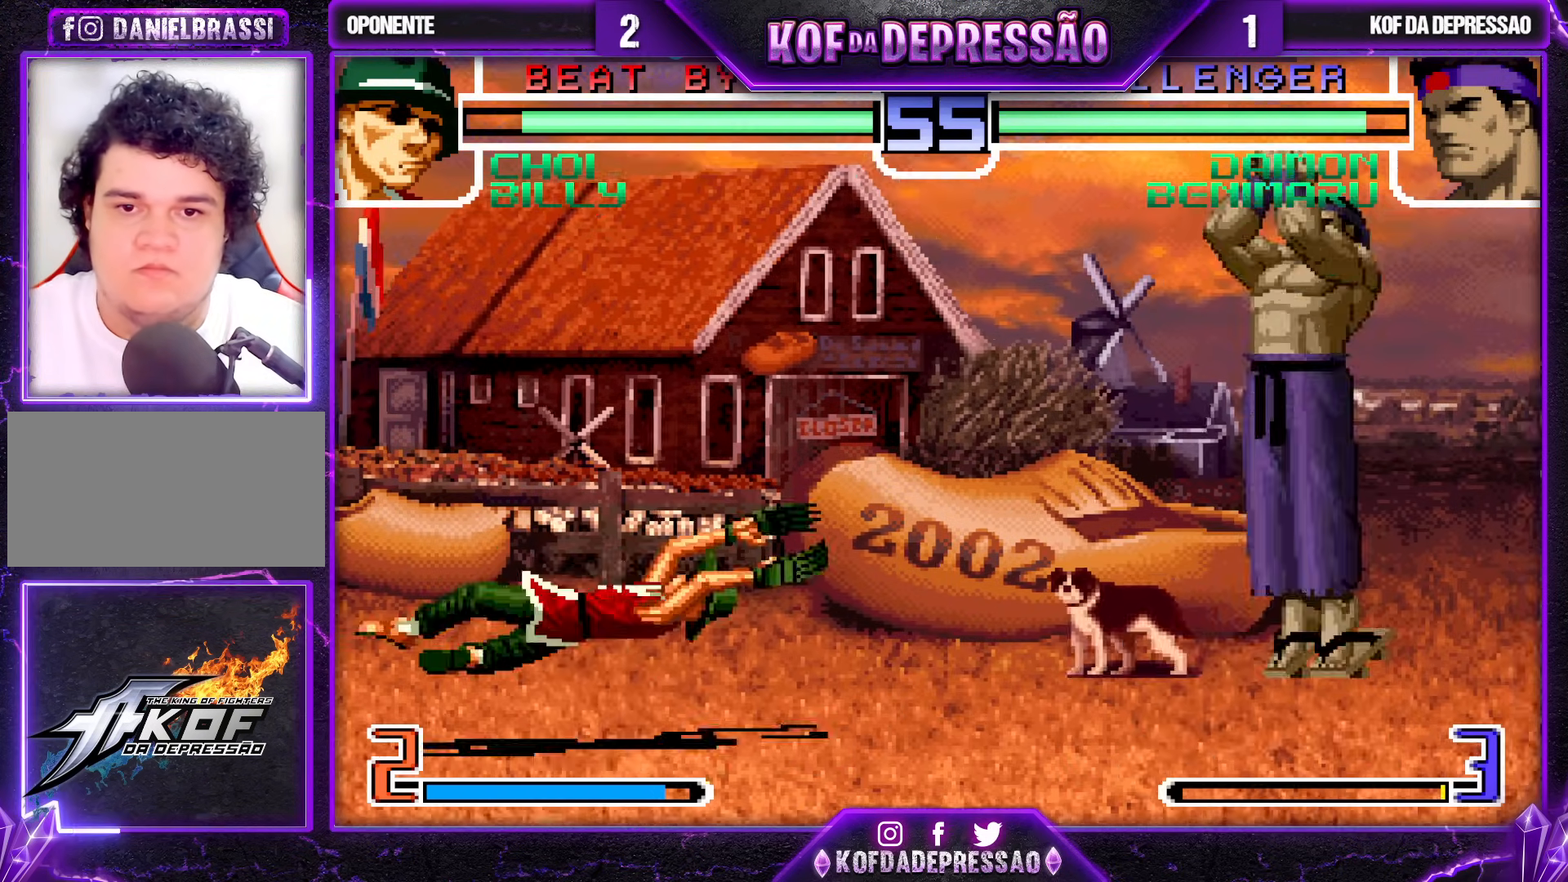
{"buttons": [], "left_stick": "center", "events": [[200, "left_stick", "center"], [217, "CROSS", "down"], [217, "R1", "down"], [300, "CROSS", "up"], [300, "R1", "up"]]}
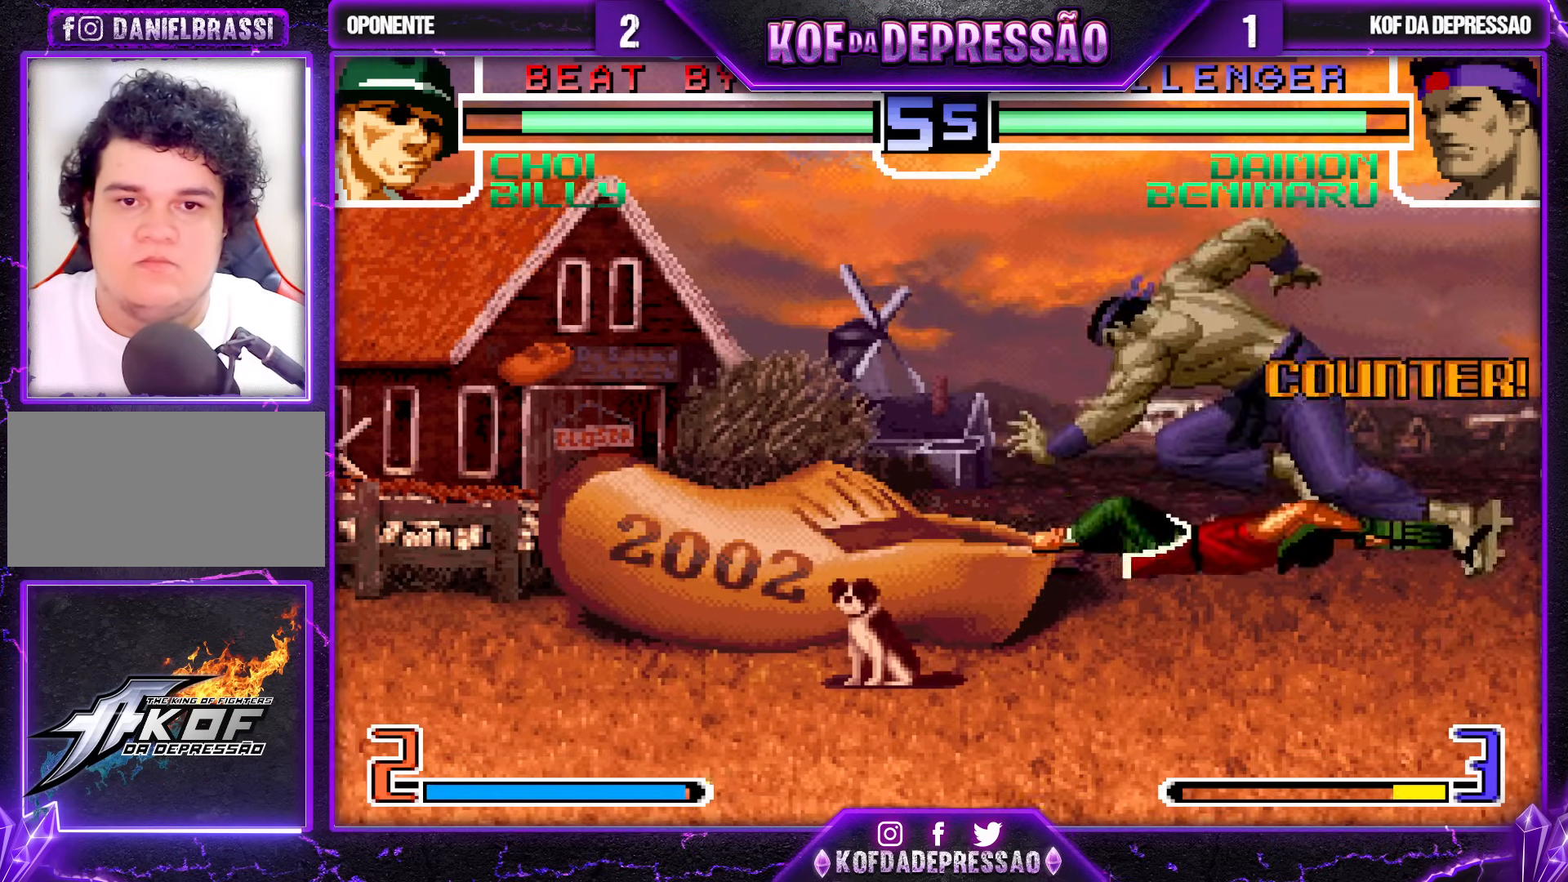
{"buttons": ["SQUARE"], "left_stick": "center", "events": [[117, "left_stick", "left"], [167, "left_stick", "center"], [217, "left_stick", "left"], [467, "left_stick", "center"], [500, "SQUARE", "down"]]}
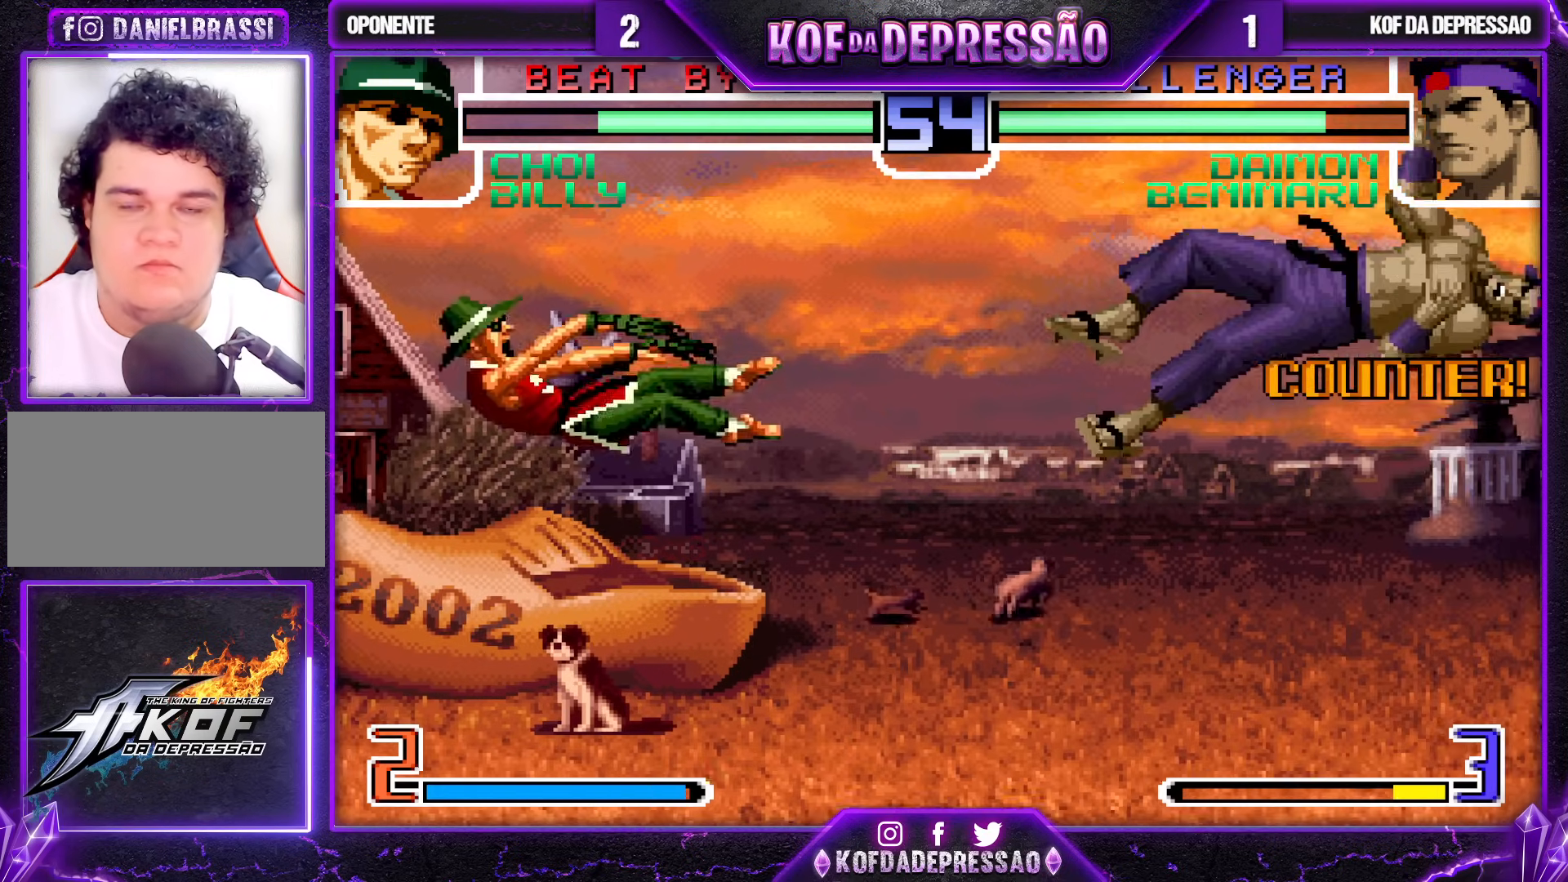
{"buttons": [], "left_stick": "left", "events": [[17, "SQUARE", "up"], [50, "left_stick", "right"], [150, "SQUARE", "down"], [150, "TRIANGLE", "down"], [183, "SQUARE", "up"], [183, "TRIANGLE", "up"], [217, "SQUARE", "down"], [217, "TRIANGLE", "down"], [283, "SQUARE", "up"], [283, "TRIANGLE", "up"], [483, "left_stick", "left"]]}
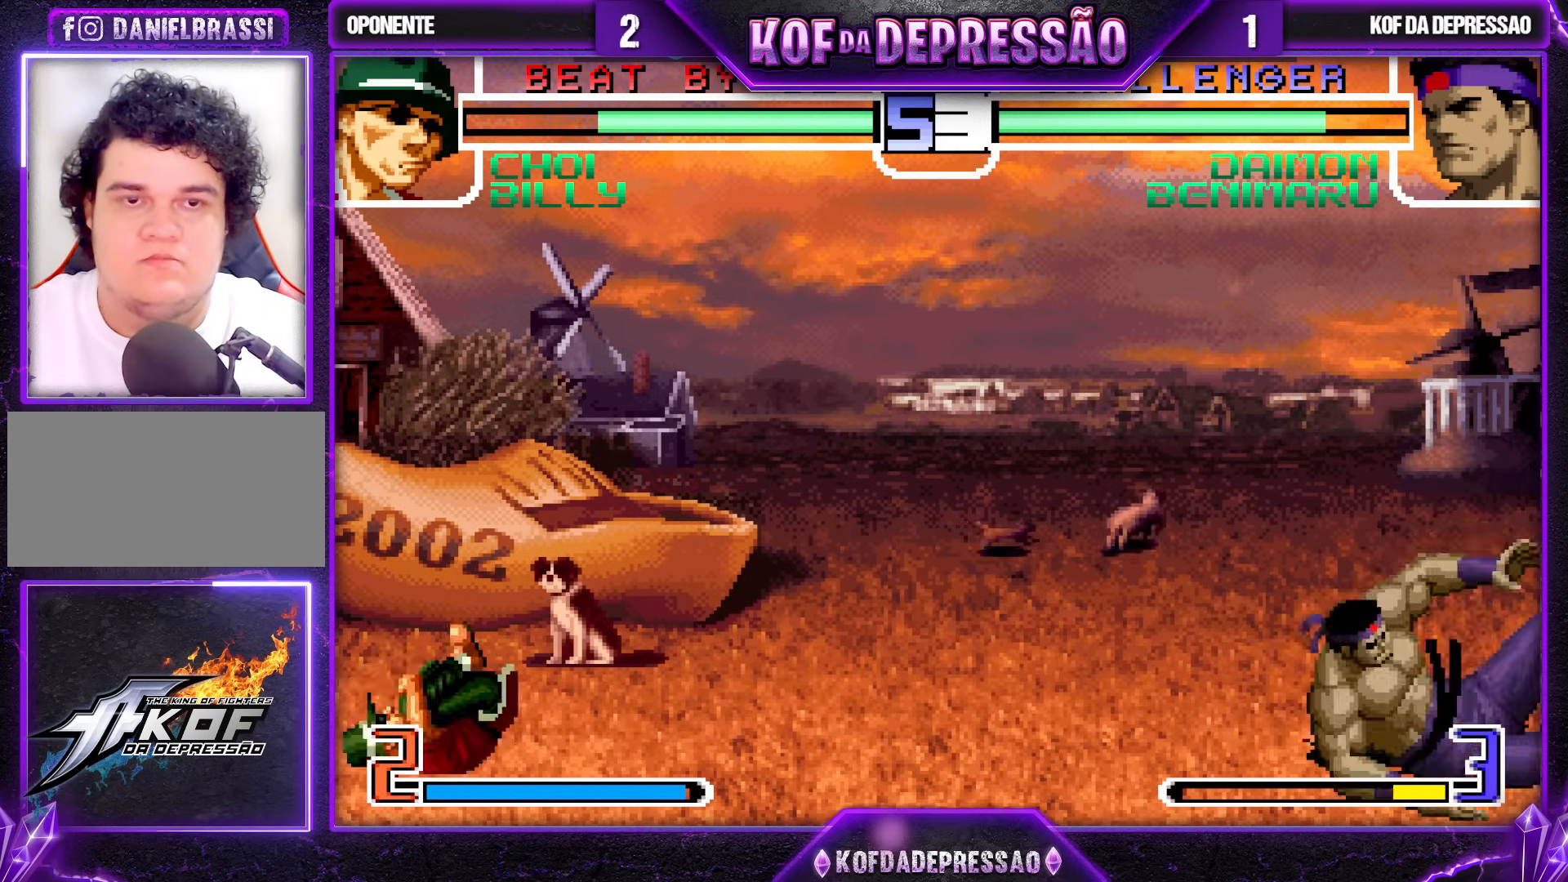
{"buttons": [], "left_stick": "up-right", "events": [[50, "left_stick", "center"], [117, "left_stick", "left"], [233, "left_stick", "center"], [283, "left_stick", "down-right"], [350, "left_stick", "up-right"]]}
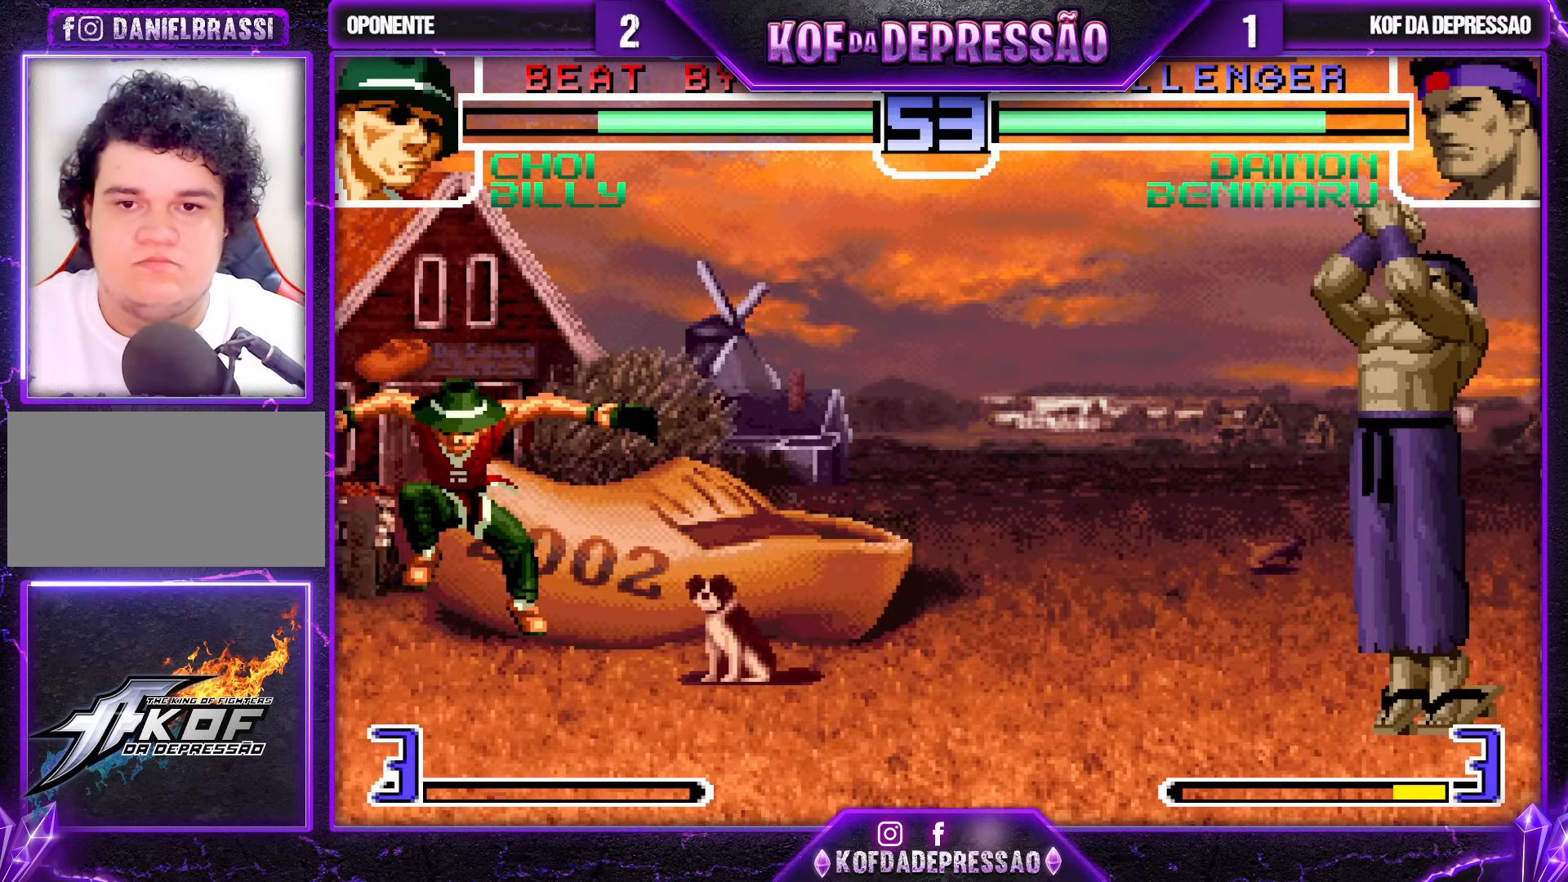
{"buttons": [], "left_stick": "down", "events": [[83, "left_stick", "center"], [233, "CROSS", "down"], [233, "R1", "down"], [367, "CROSS", "up"], [400, "R1", "up"], [483, "left_stick", "down"]]}
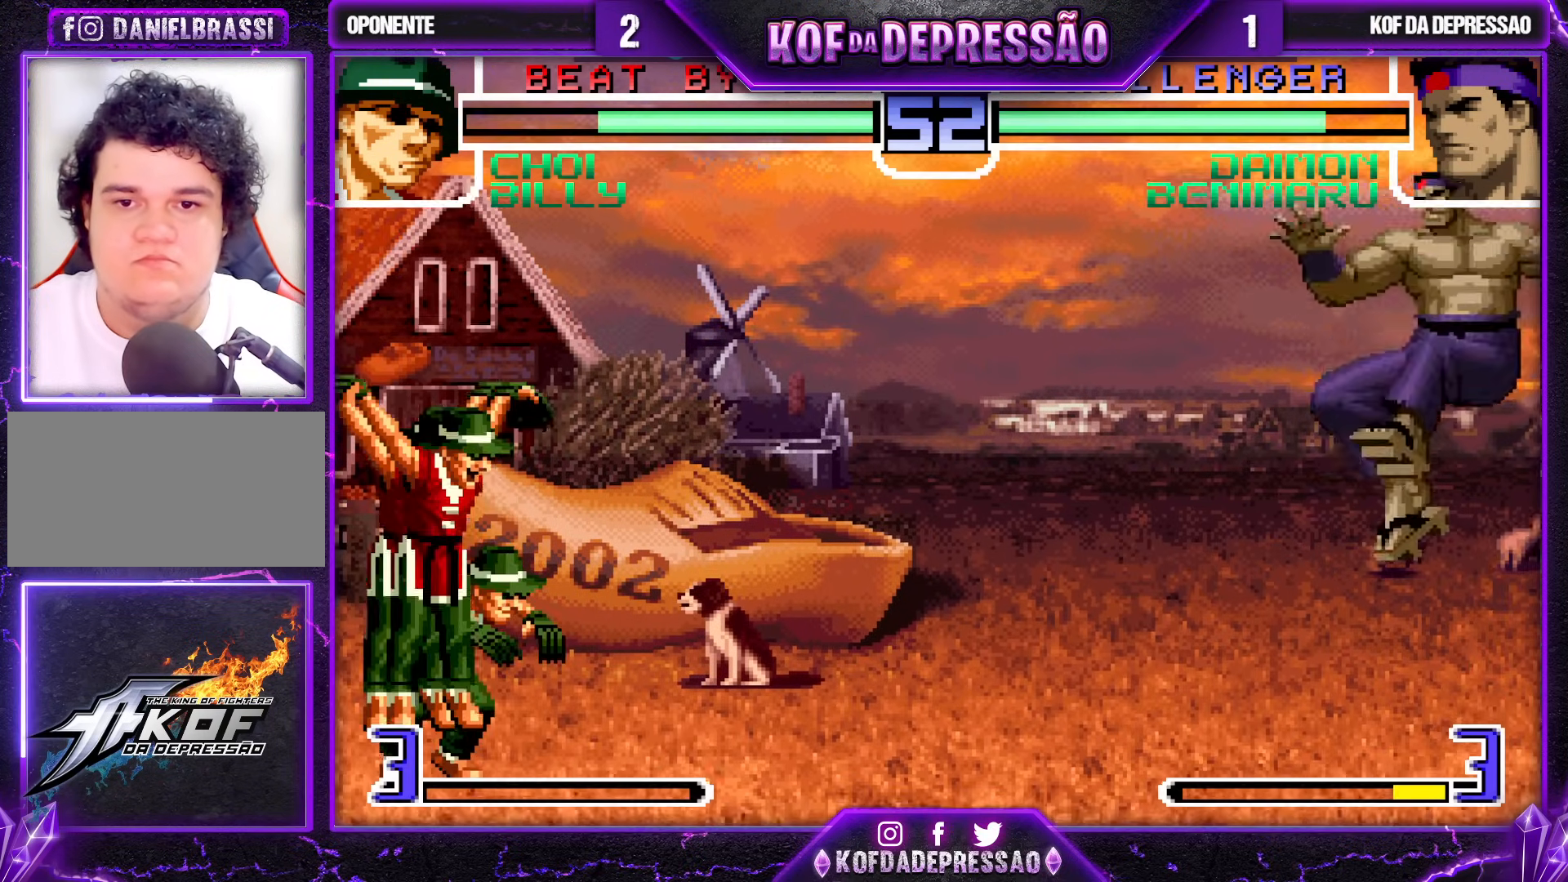
{"buttons": [], "left_stick": "center", "events": [[117, "left_stick", "up-right"], [450, "left_stick", "center"]]}
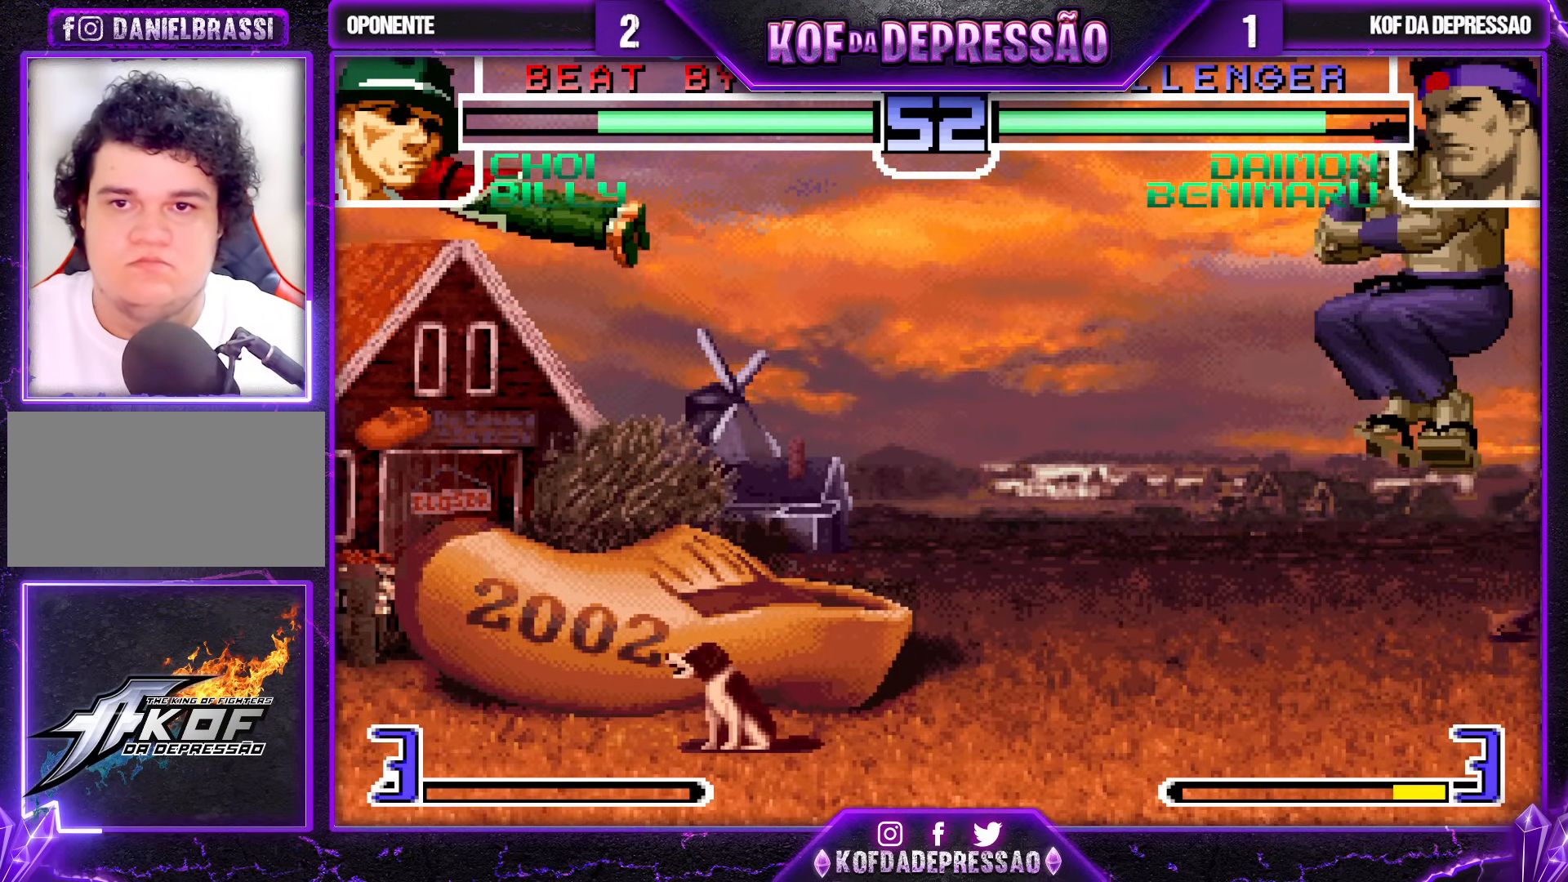
{"buttons": [], "left_stick": "down-right", "events": [[33, "CROSS", "down"], [83, "CROSS", "up"], [167, "left_stick", "left"], [250, "left_stick", "center"], [317, "left_stick", "left"], [417, "left_stick", "center"], [467, "left_stick", "down-right"]]}
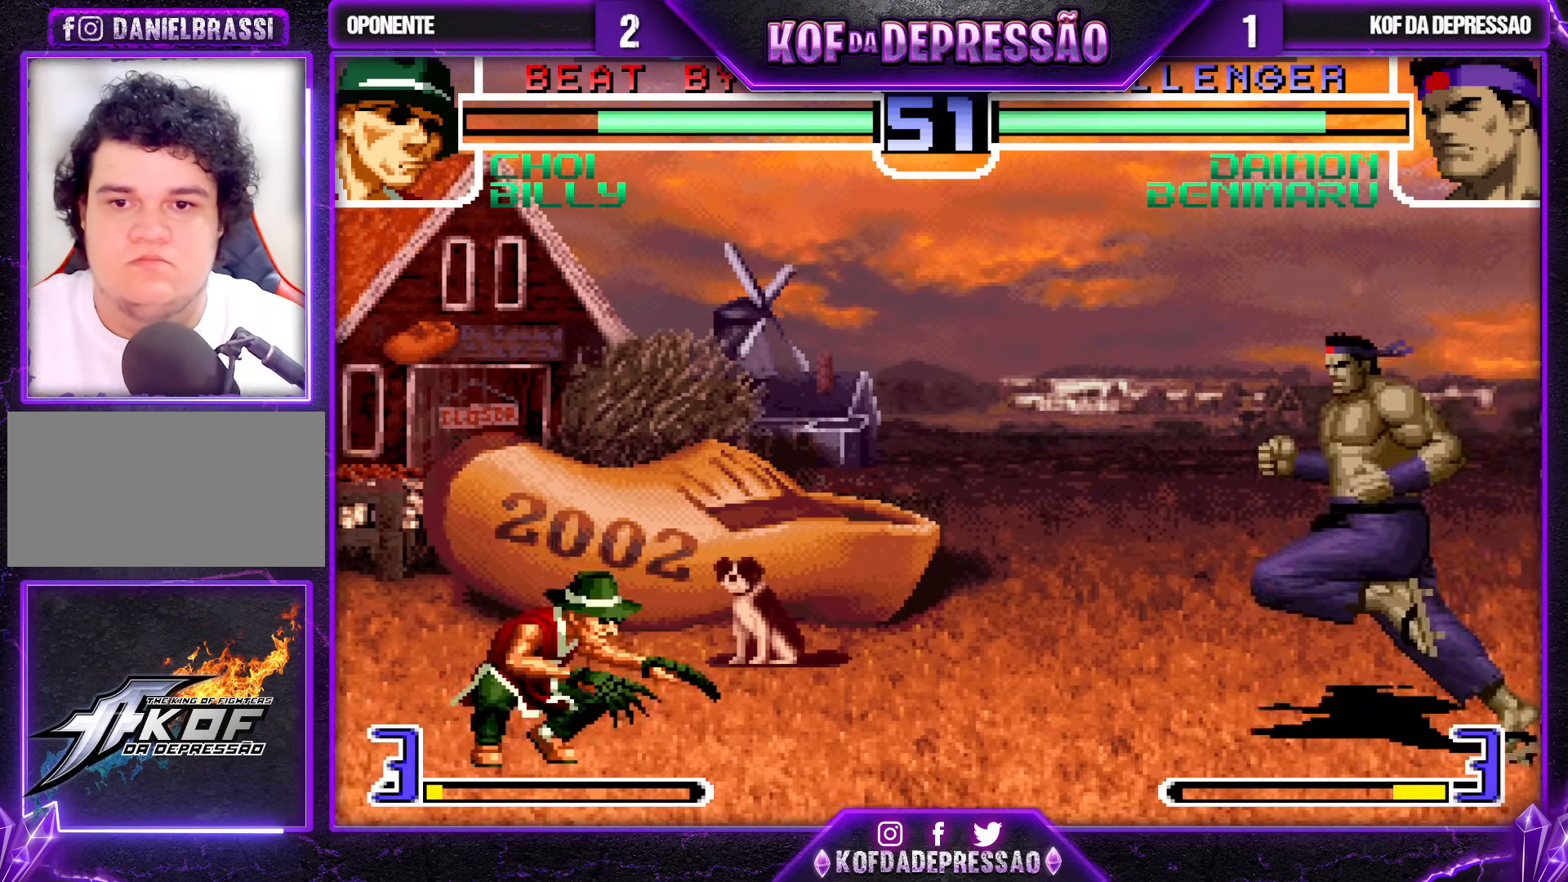
{"buttons": [], "left_stick": "center", "events": [[17, "left_stick", "up-right"], [300, "left_stick", "center"], [383, "CROSS", "down"], [383, "R1", "down"], [500, "CROSS", "up"], [500, "R1", "up"]]}
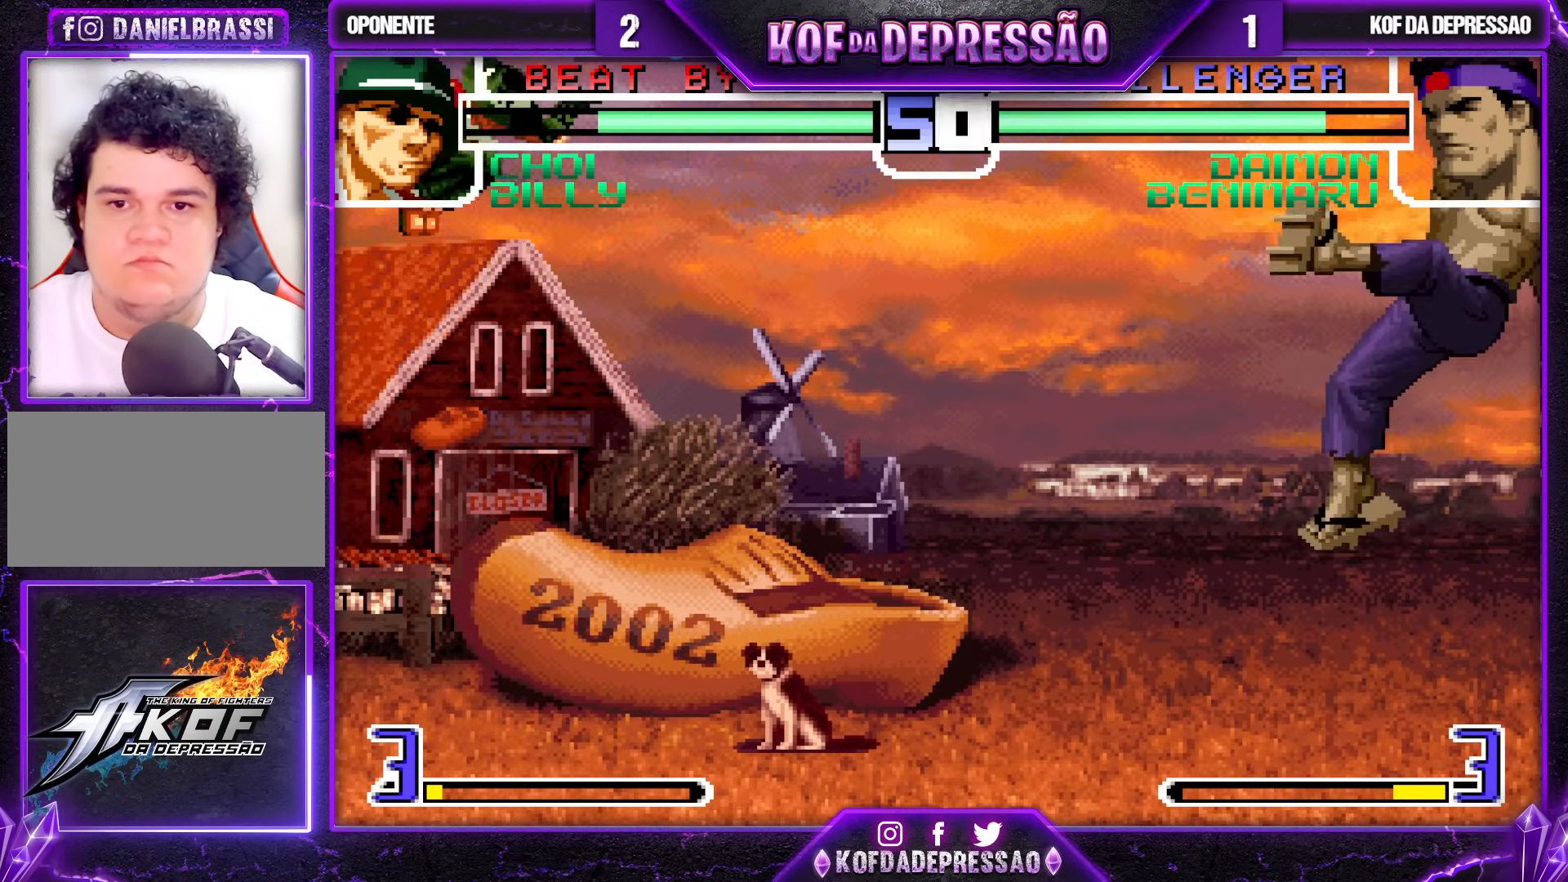
{"buttons": [], "left_stick": "left", "events": [[117, "left_stick", "left"], [183, "left_stick", "center"], [233, "left_stick", "left"]]}
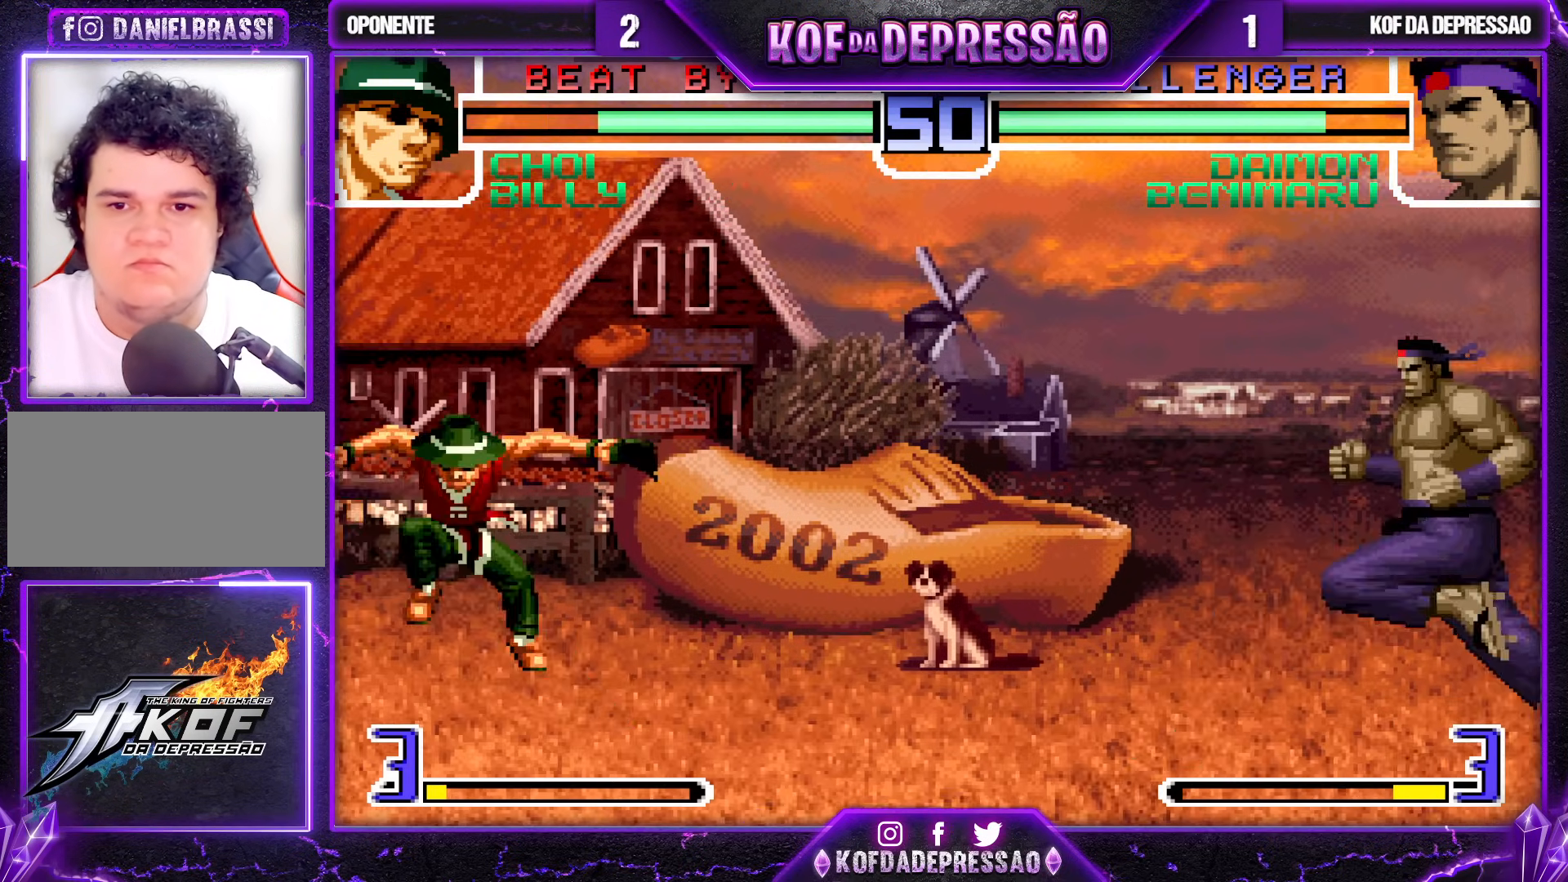
{"buttons": [], "left_stick": "center", "events": [[400, "left_stick", "center"]]}
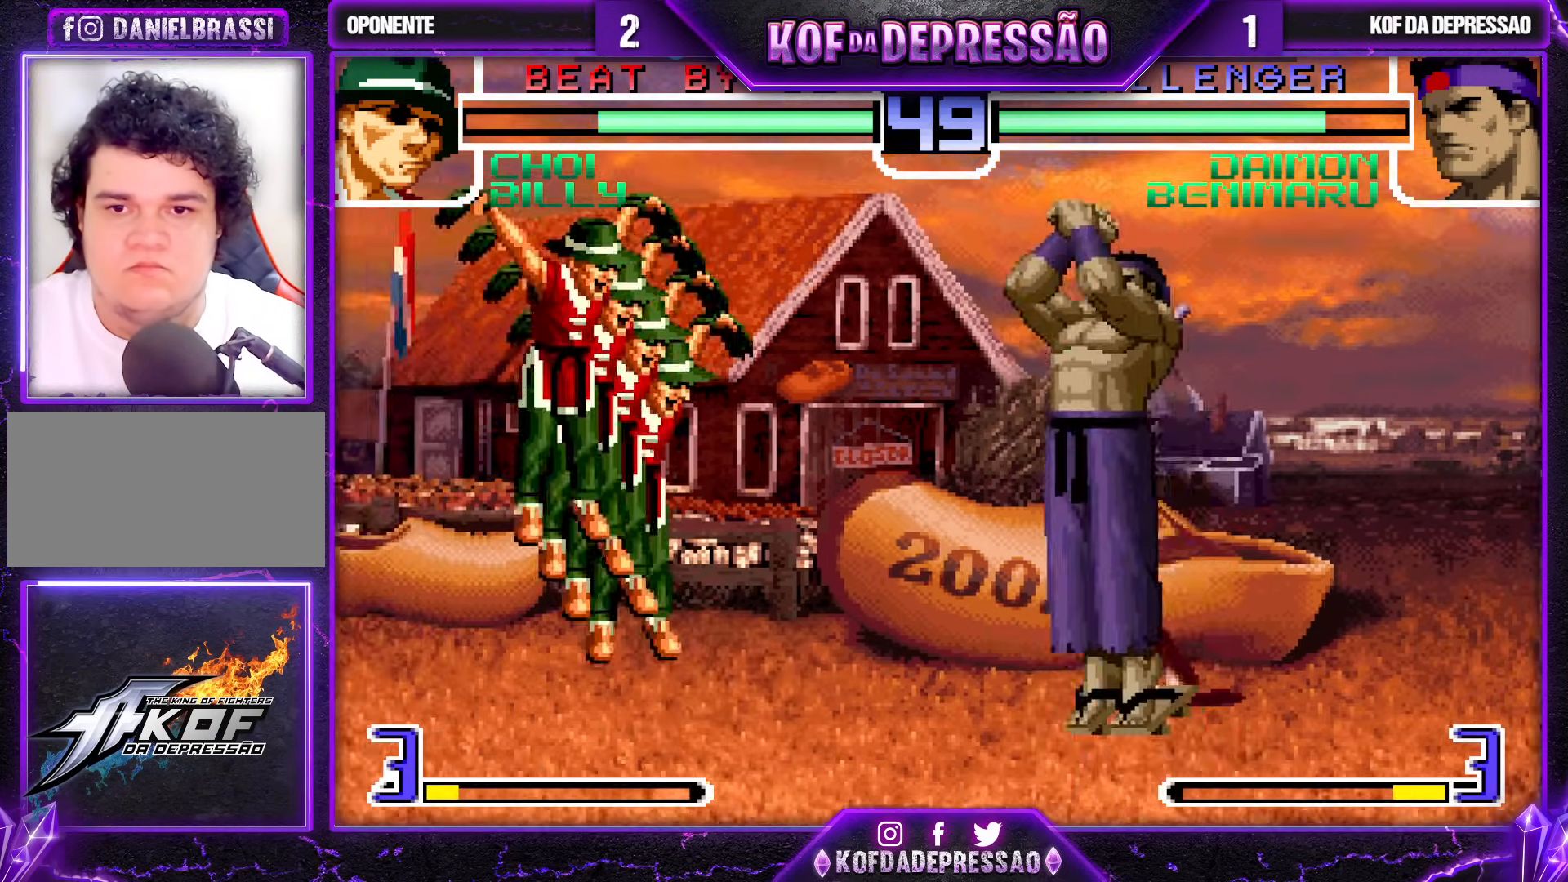
{"buttons": [], "left_stick": "down-left", "events": [[117, "CROSS", "down"], [200, "CROSS", "up"], [383, "R1", "down"], [400, "left_stick", "down-left"], [483, "R1", "up"]]}
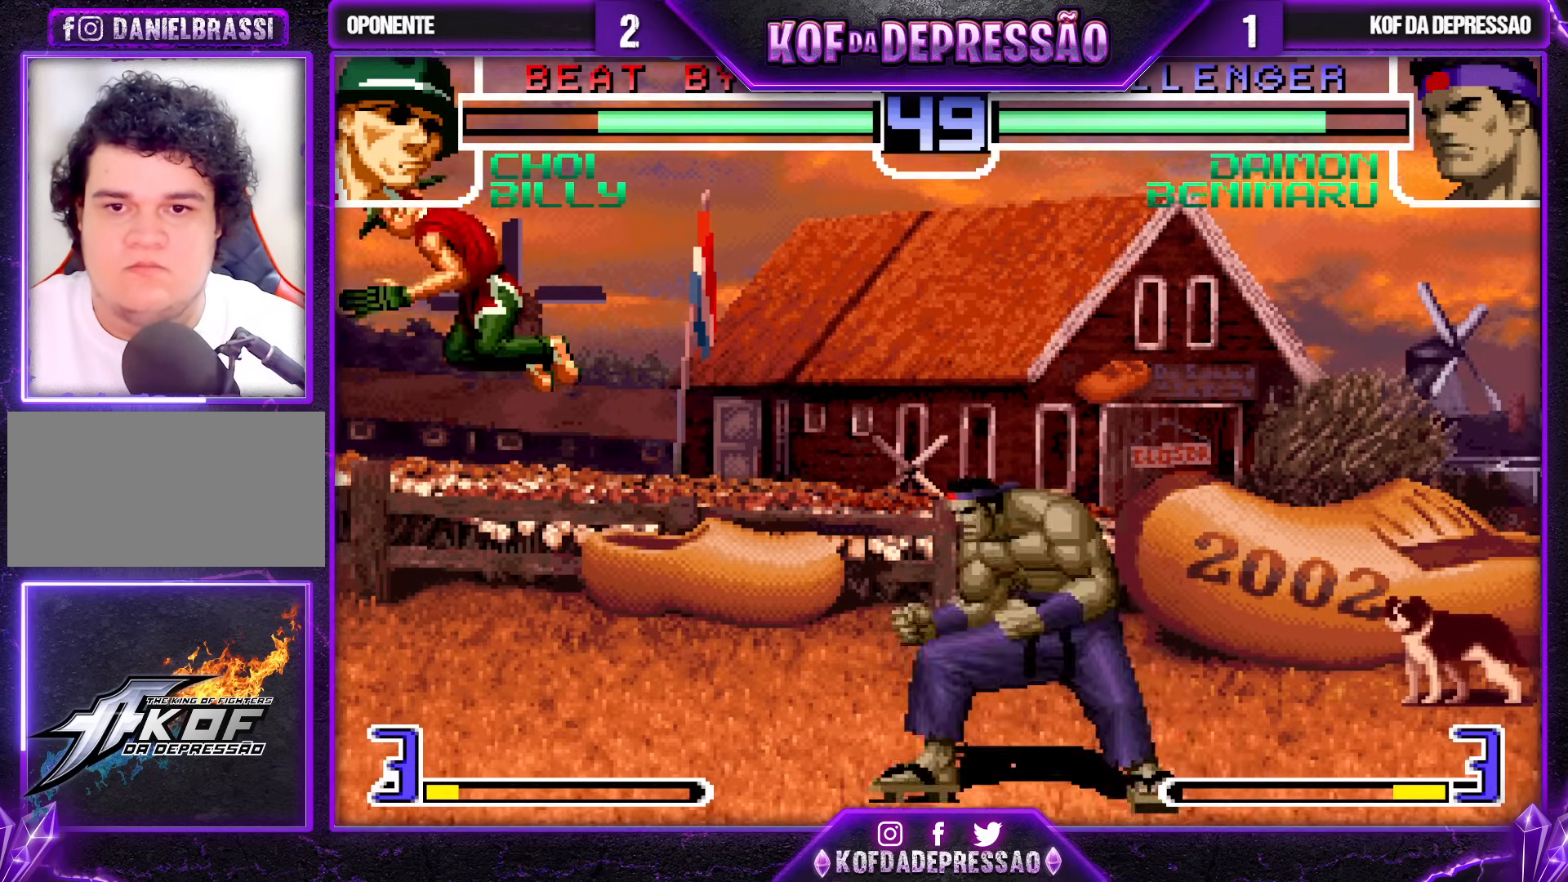
{"buttons": [], "left_stick": "right", "events": [[300, "left_stick", "center"], [367, "left_stick", "right"], [433, "left_stick", "center"], [483, "left_stick", "right"]]}
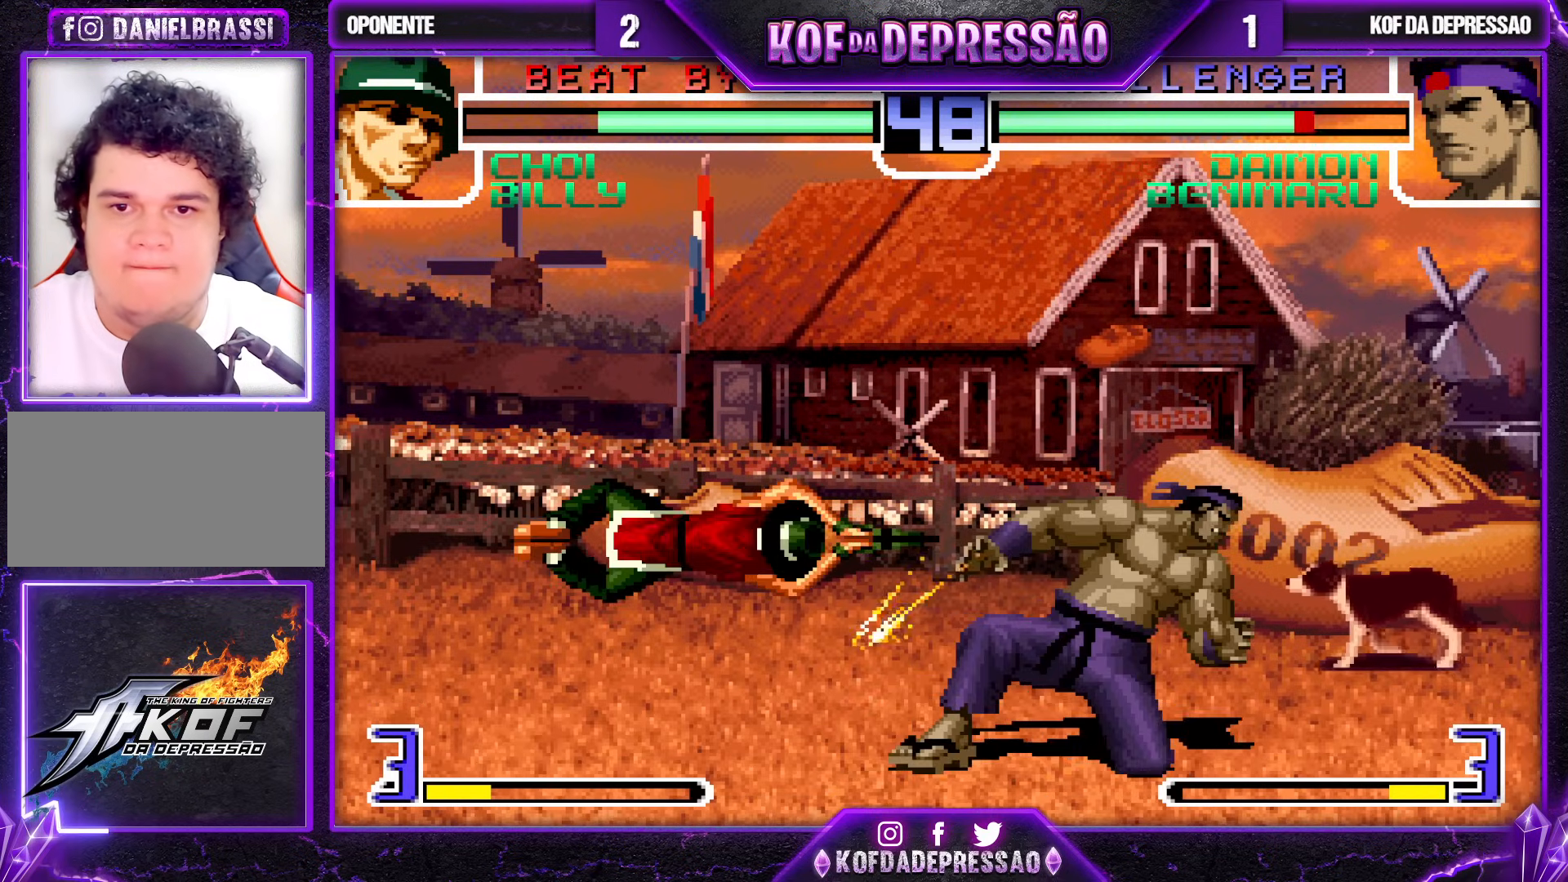
{"buttons": [], "left_stick": "down-right", "events": [[217, "left_stick", "down-right"]]}
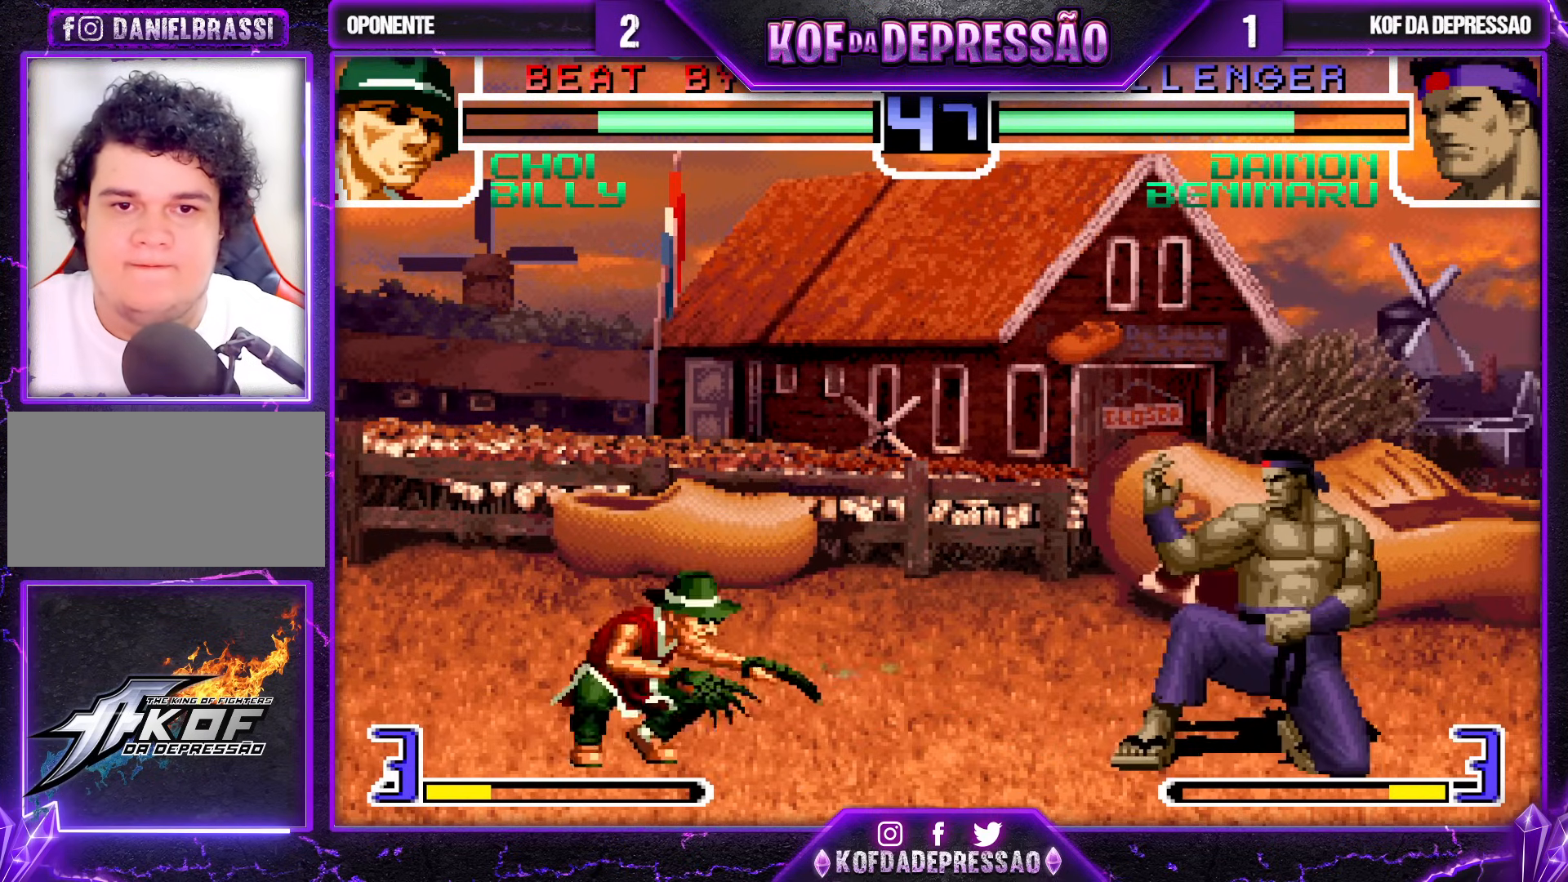
{"buttons": [], "left_stick": "down-right", "events": [[83, "CROSS", "down"], [83, "R1", "down"], [167, "CROSS", "up"], [167, "R1", "up"]]}
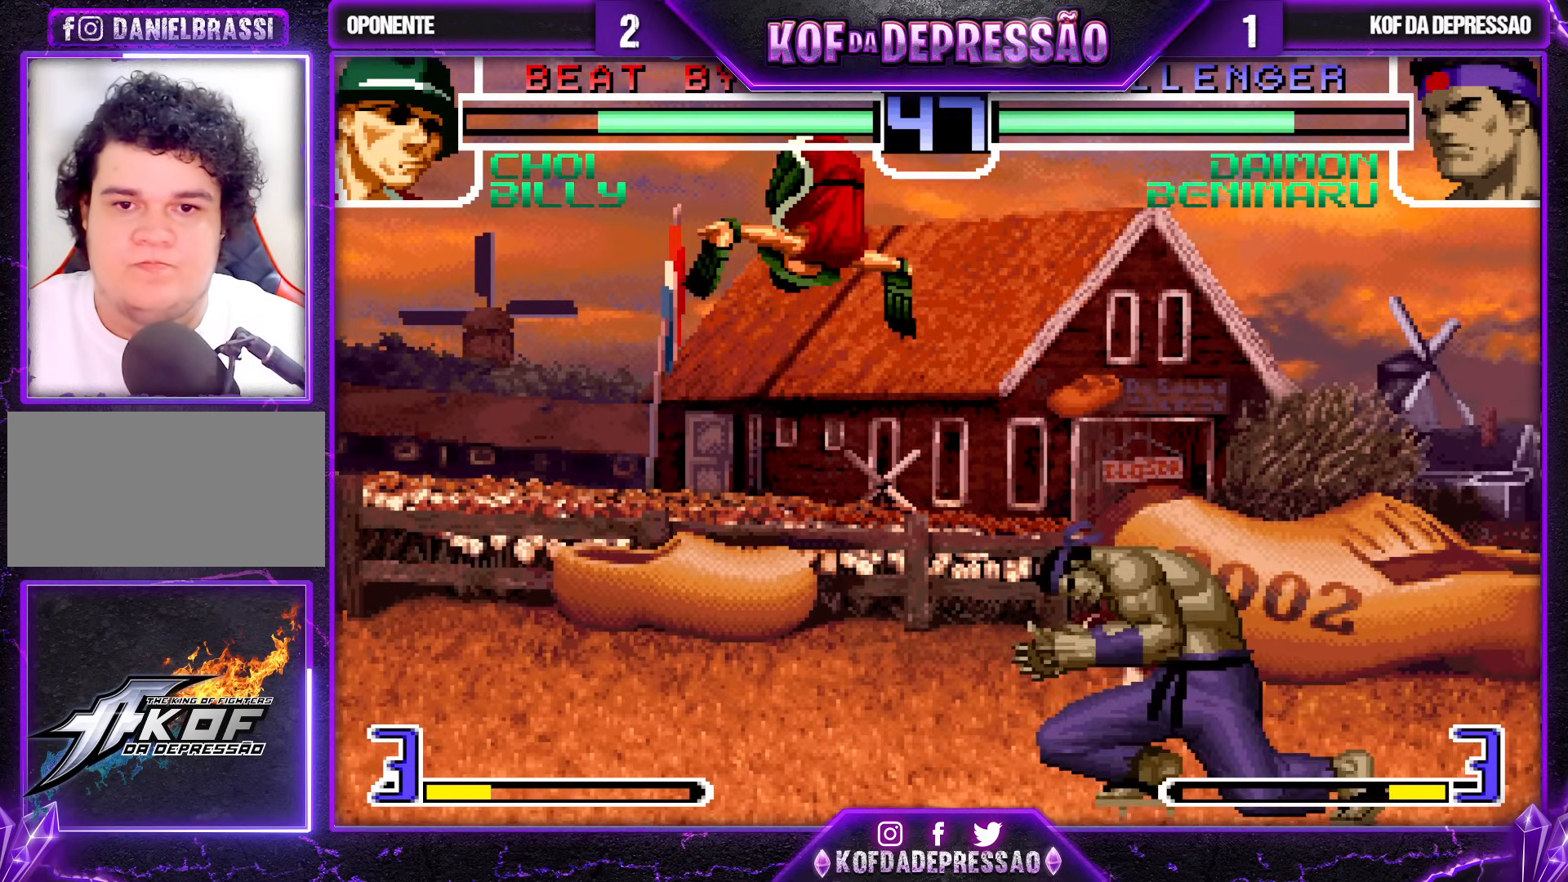
{"buttons": [], "left_stick": "left", "events": [[167, "left_stick", "left"], [217, "SQUARE", "down"], [217, "TRIANGLE", "down"], [300, "SQUARE", "up"], [300, "TRIANGLE", "up"]]}
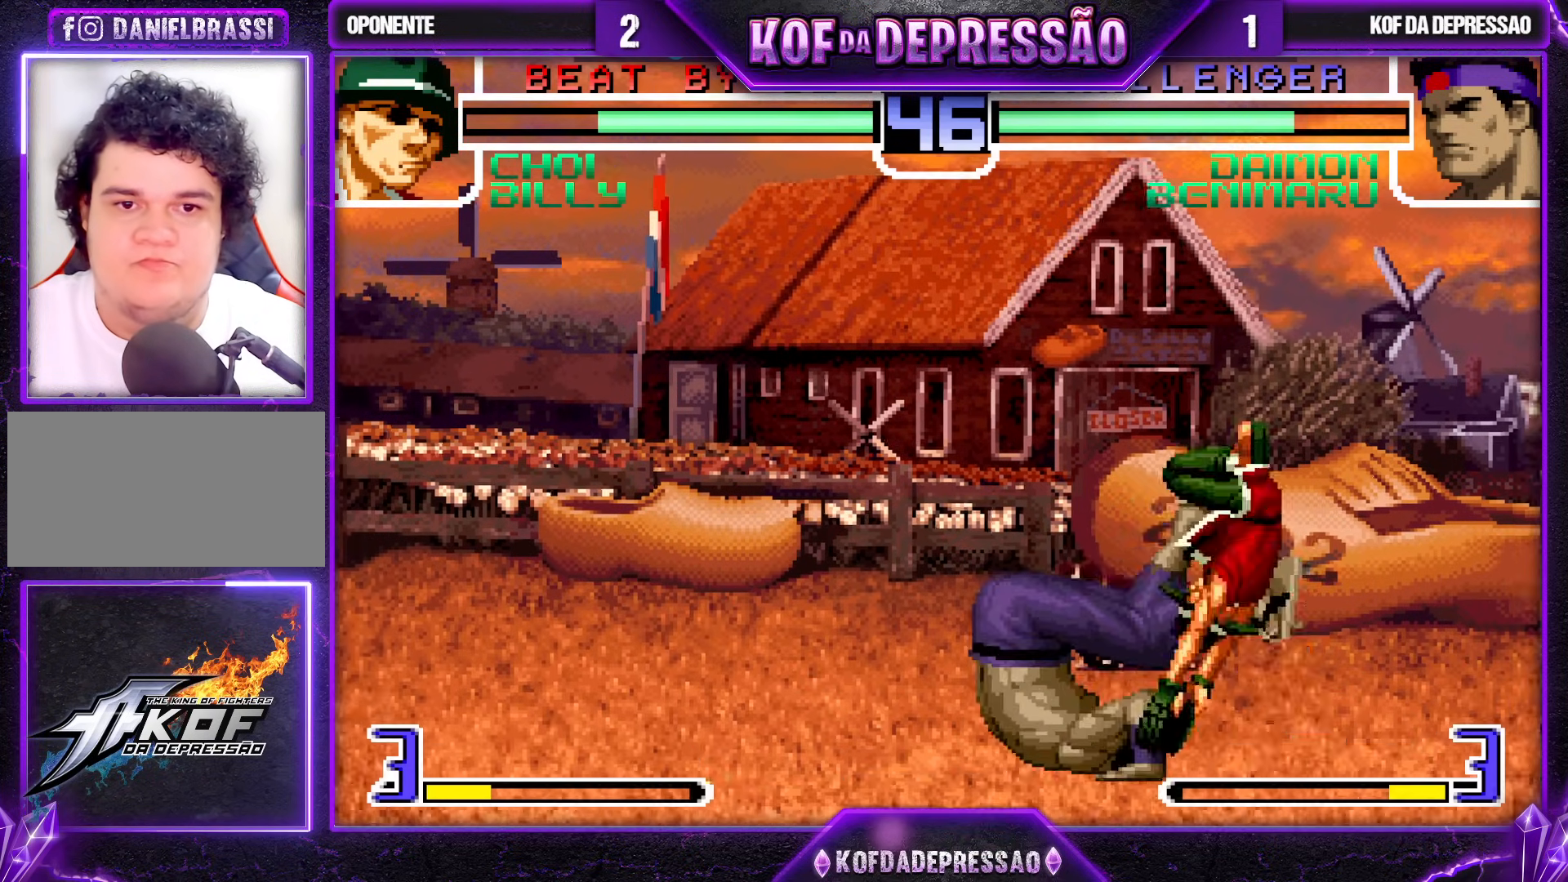
{"buttons": [], "left_stick": "center", "events": [[117, "left_stick", "center"], [183, "left_stick", "down"], [233, "left_stick", "right"], [333, "left_stick", "center"]]}
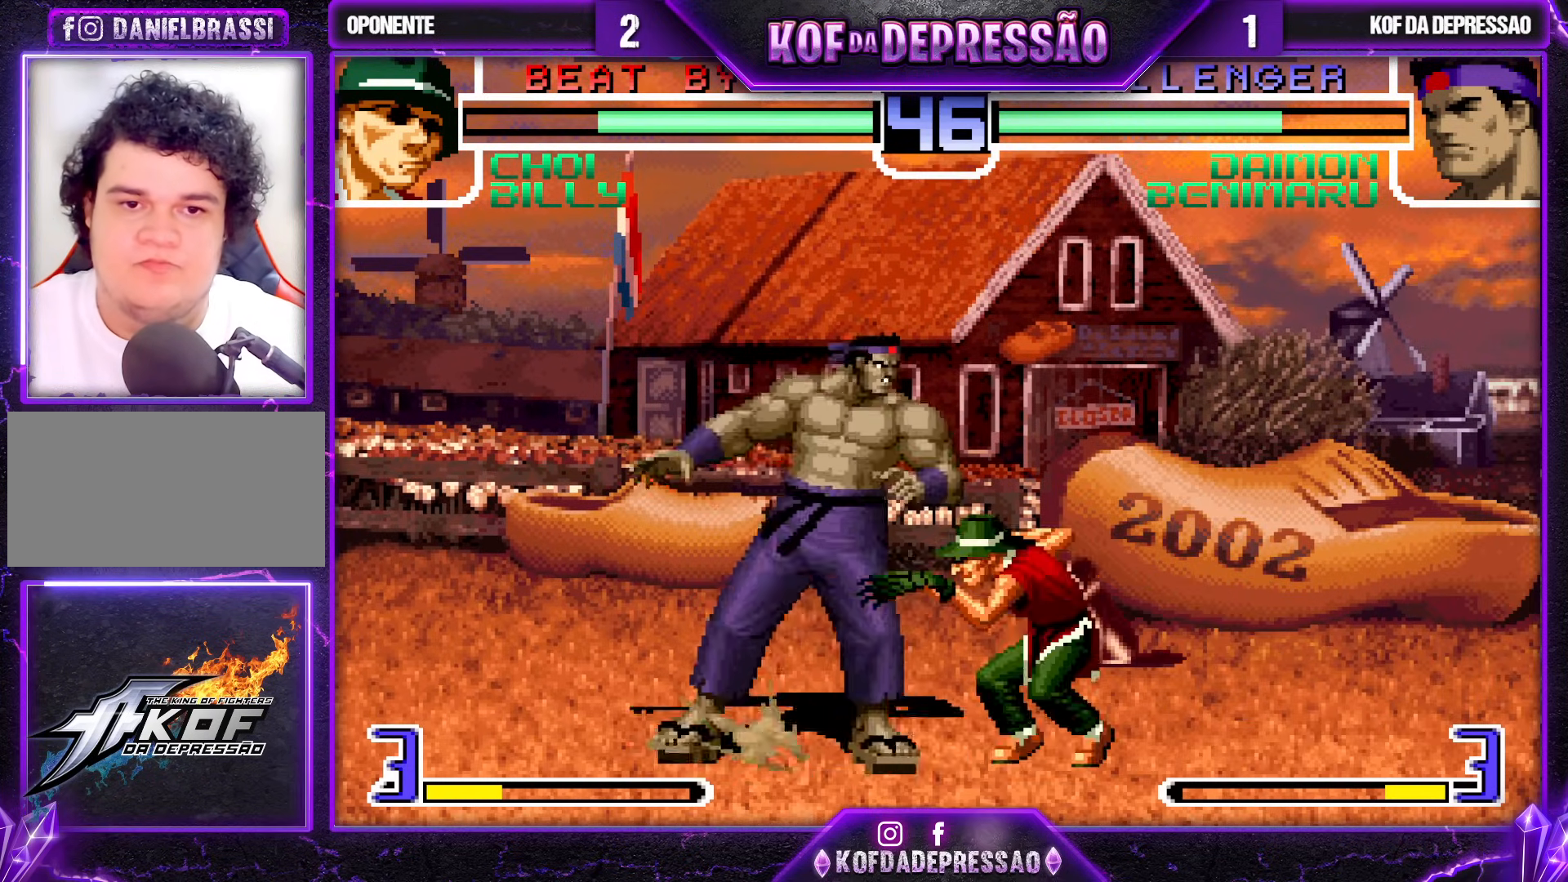
{"buttons": [], "left_stick": "down-right", "events": [[50, "left_stick", "left"], [100, "left_stick", "down-left"], [383, "R1", "down"], [383, "left_stick", "down-right"], [500, "R1", "up"]]}
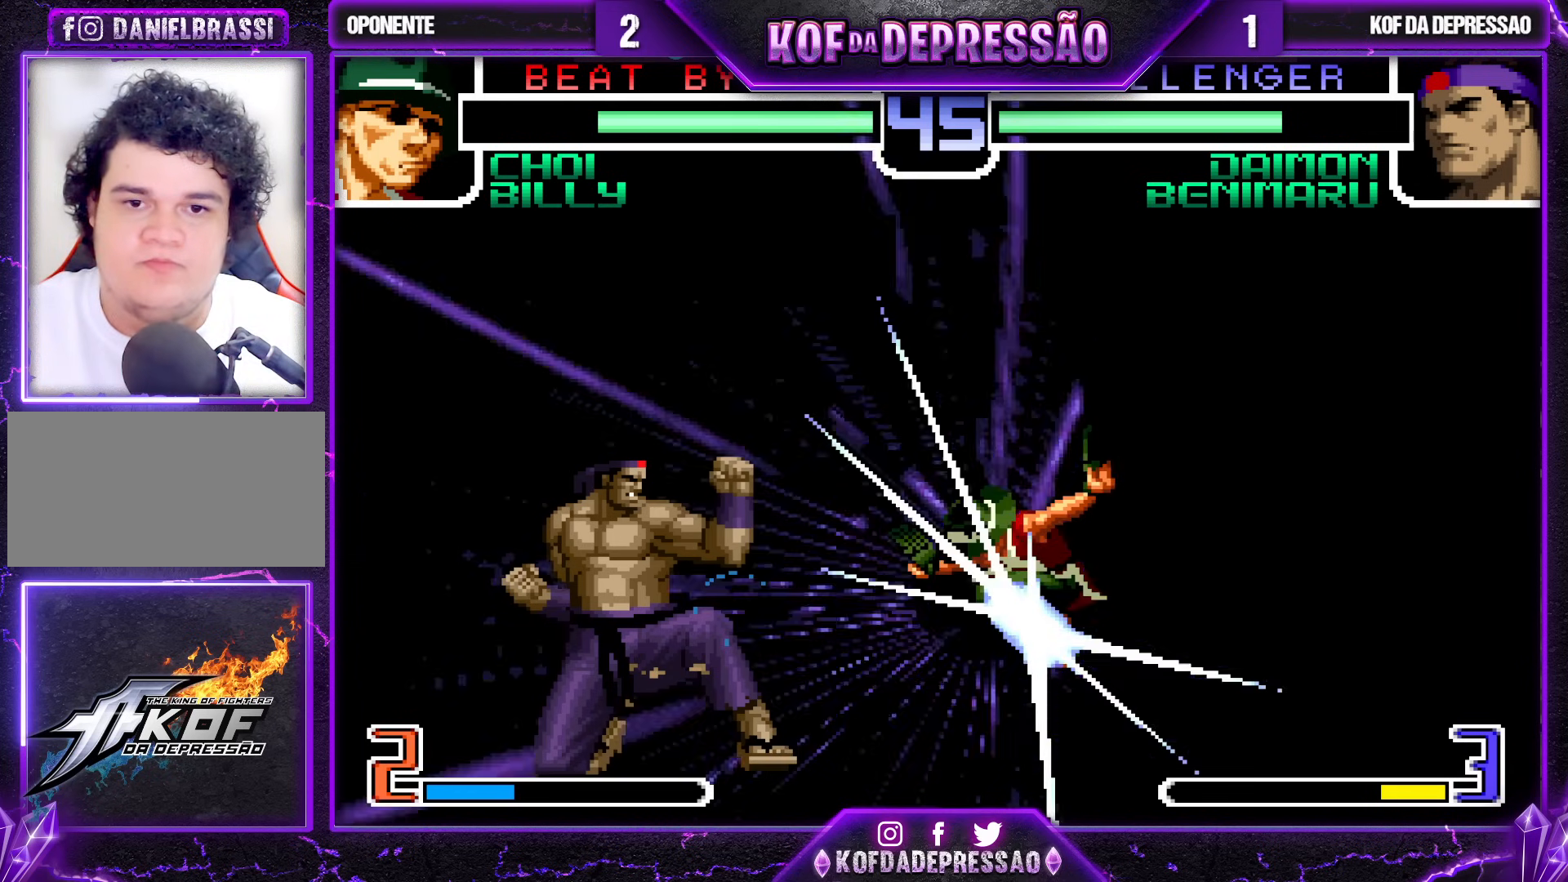
{"buttons": [], "left_stick": "center", "events": [[50, "left_stick", "left"], [483, "left_stick", "center"]]}
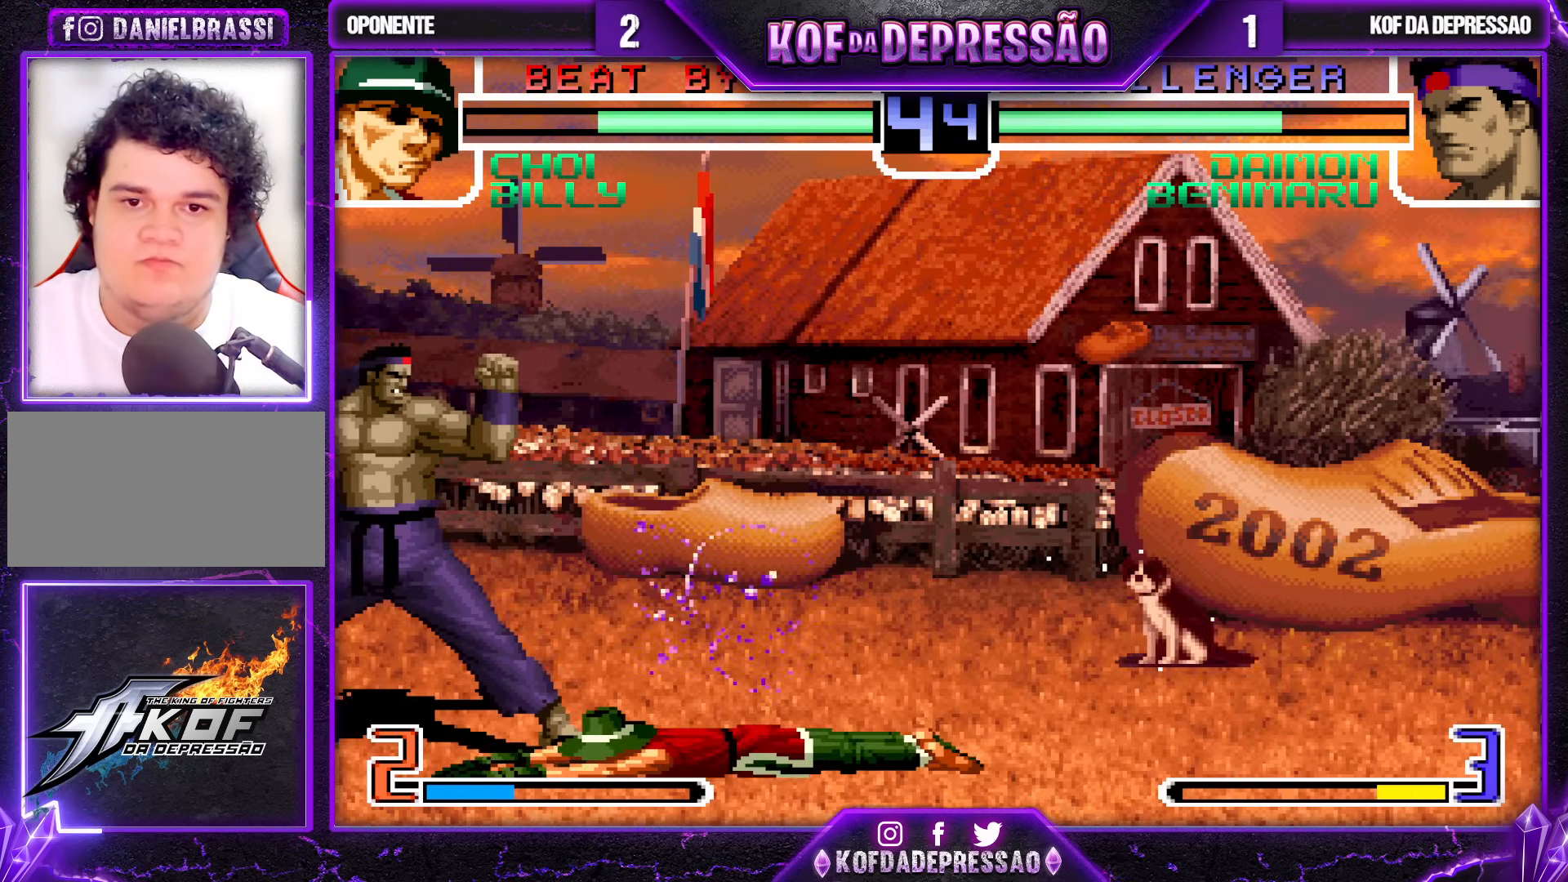
{"buttons": [], "left_stick": "center", "events": [[17, "left_stick", "right"], [67, "left_stick", "center"], [117, "left_stick", "right"], [233, "CROSS", "down"], [300, "CROSS", "up"], [417, "TRIANGLE", "down"], [500, "TRIANGLE", "up"], [500, "left_stick", "center"]]}
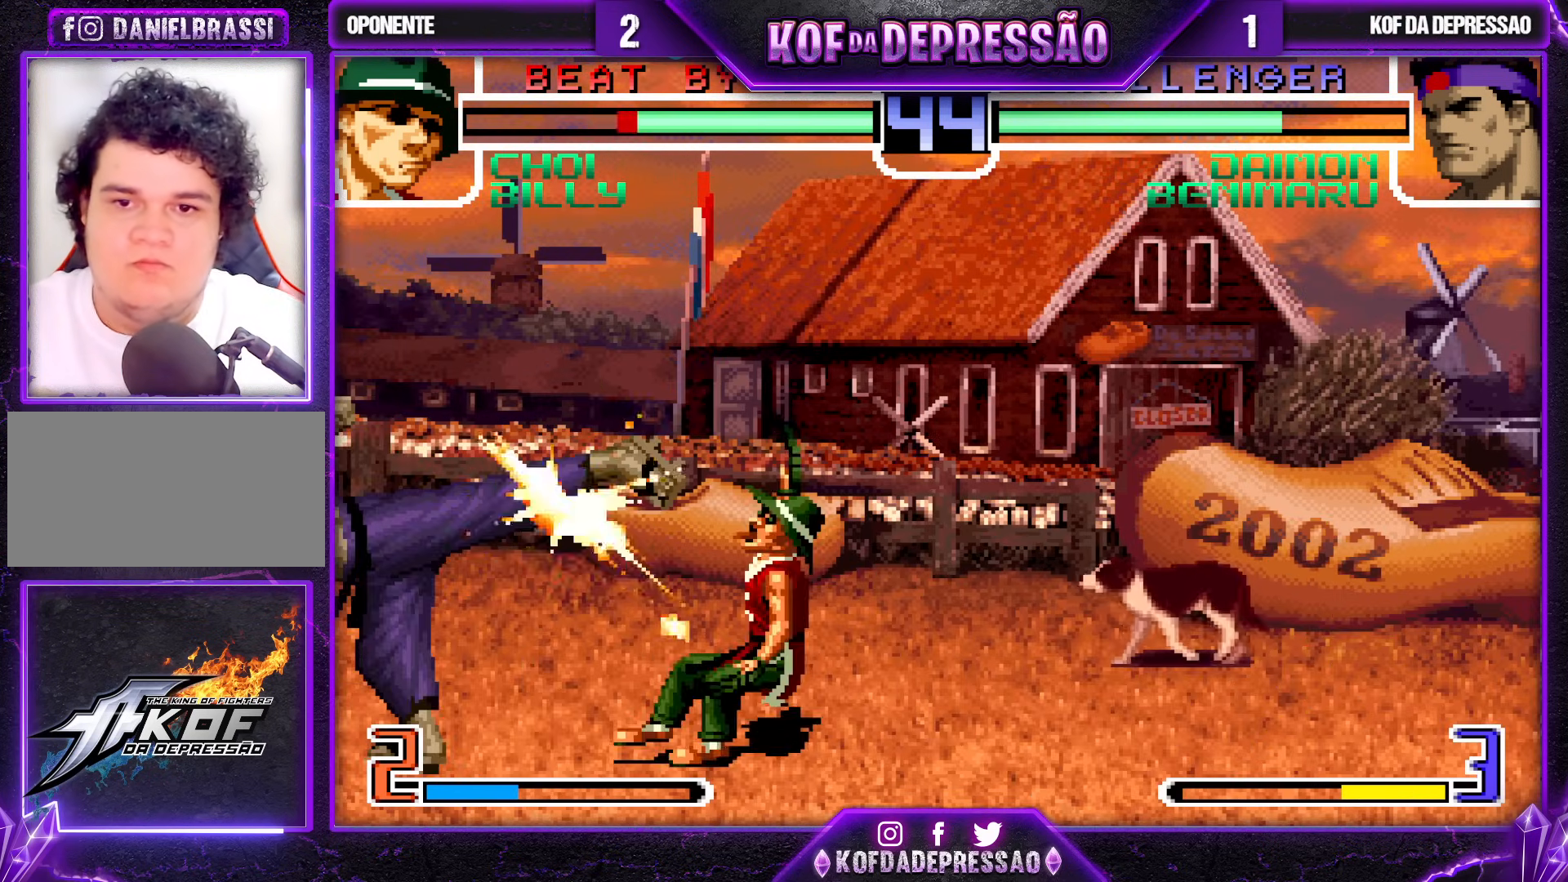
{"buttons": [], "left_stick": "up-right", "events": [[67, "left_stick", "right"], [150, "left_stick", "down-right"], [200, "SQUARE", "down"], [267, "SQUARE", "up"], [500, "left_stick", "up-right"]]}
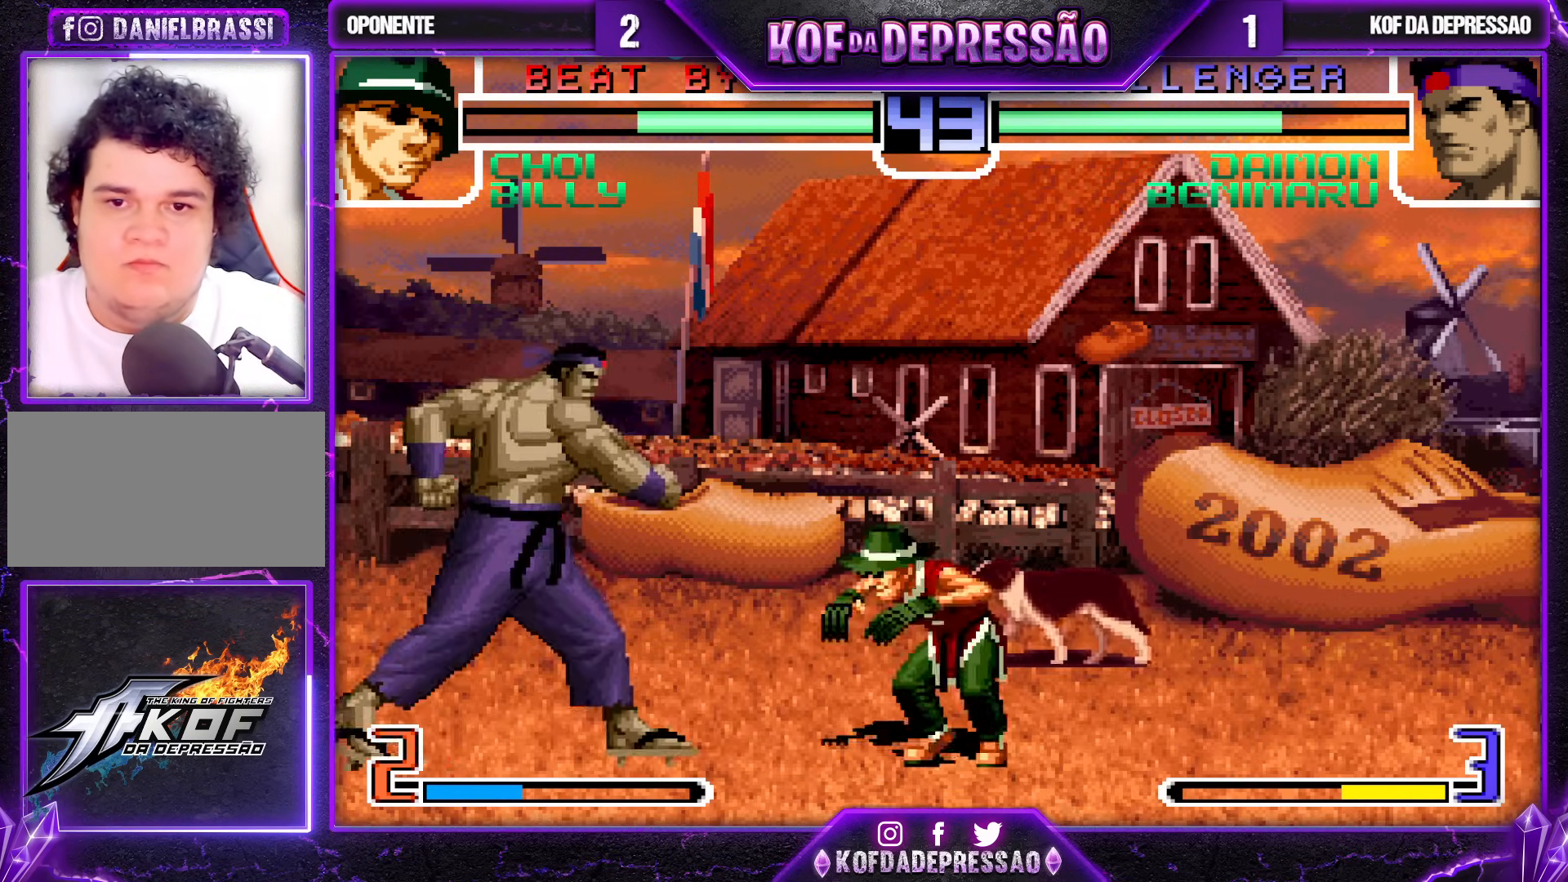
{"buttons": [], "left_stick": "center", "events": [[67, "left_stick", "center"], [283, "R1", "down"], [367, "R1", "up"]]}
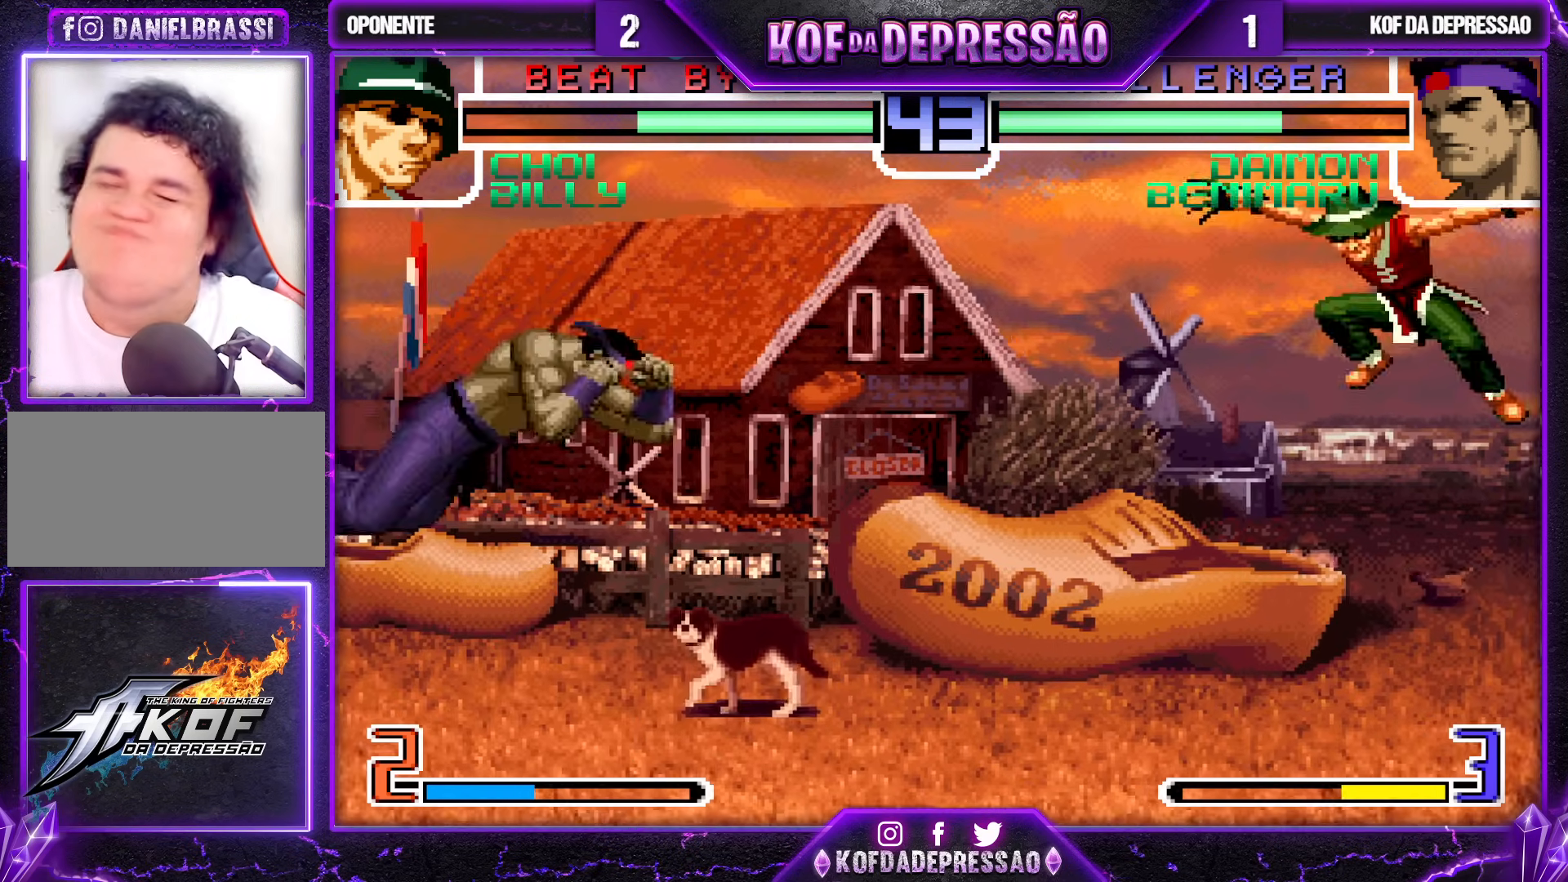
{"buttons": ["R1"], "left_stick": "down-right", "events": [[50, "left_stick", "down-left"], [367, "R1", "down"], [367, "left_stick", "down-right"]]}
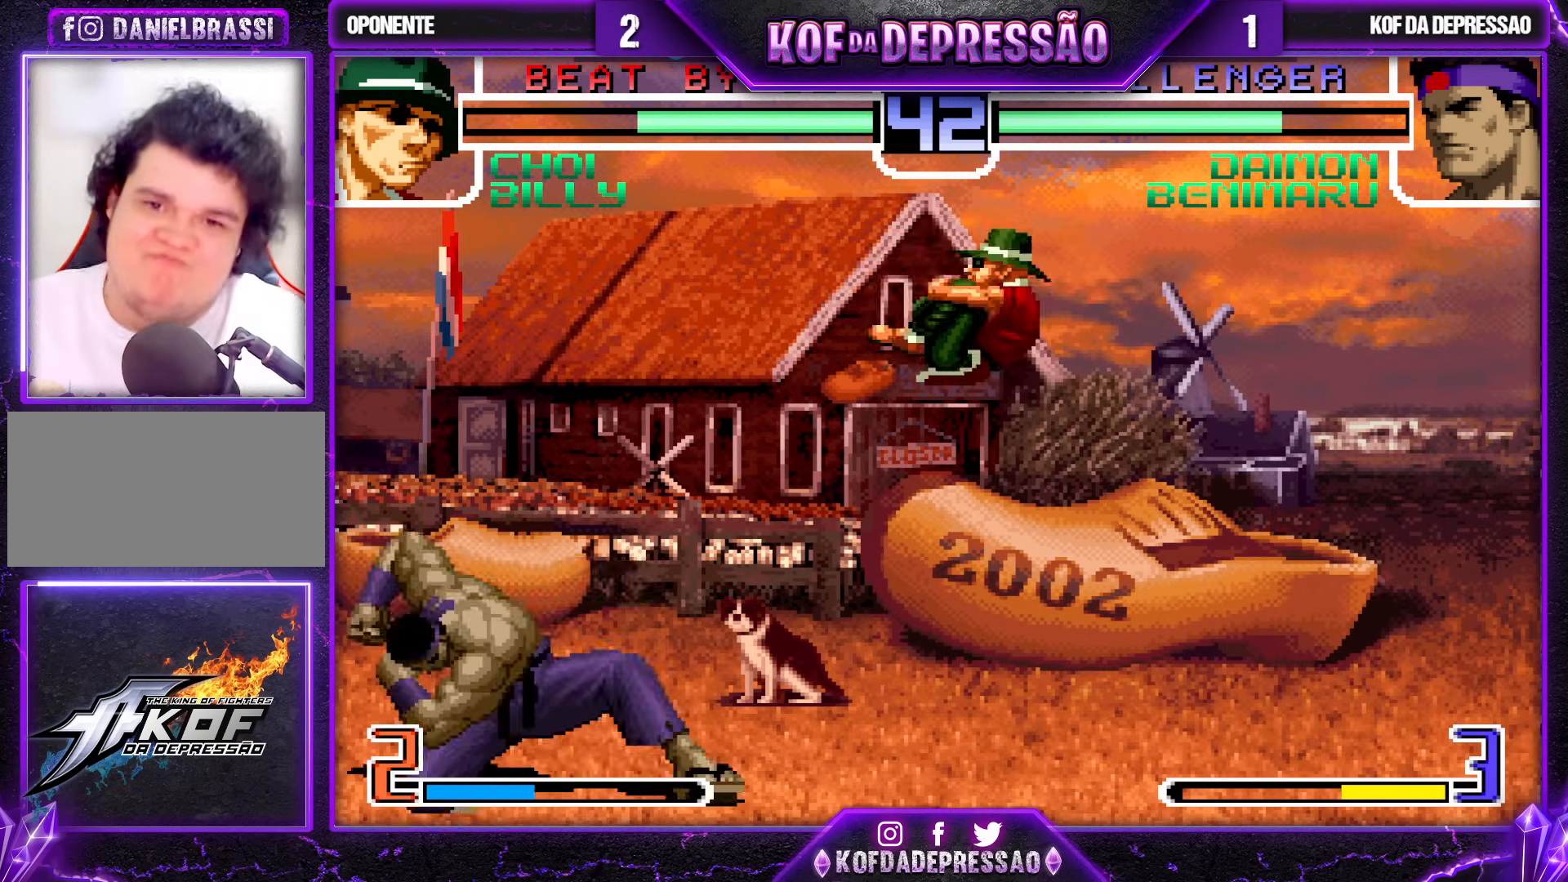
{"buttons": [], "left_stick": "center", "events": [[150, "R1", "up"], [350, "left_stick", "center"]]}
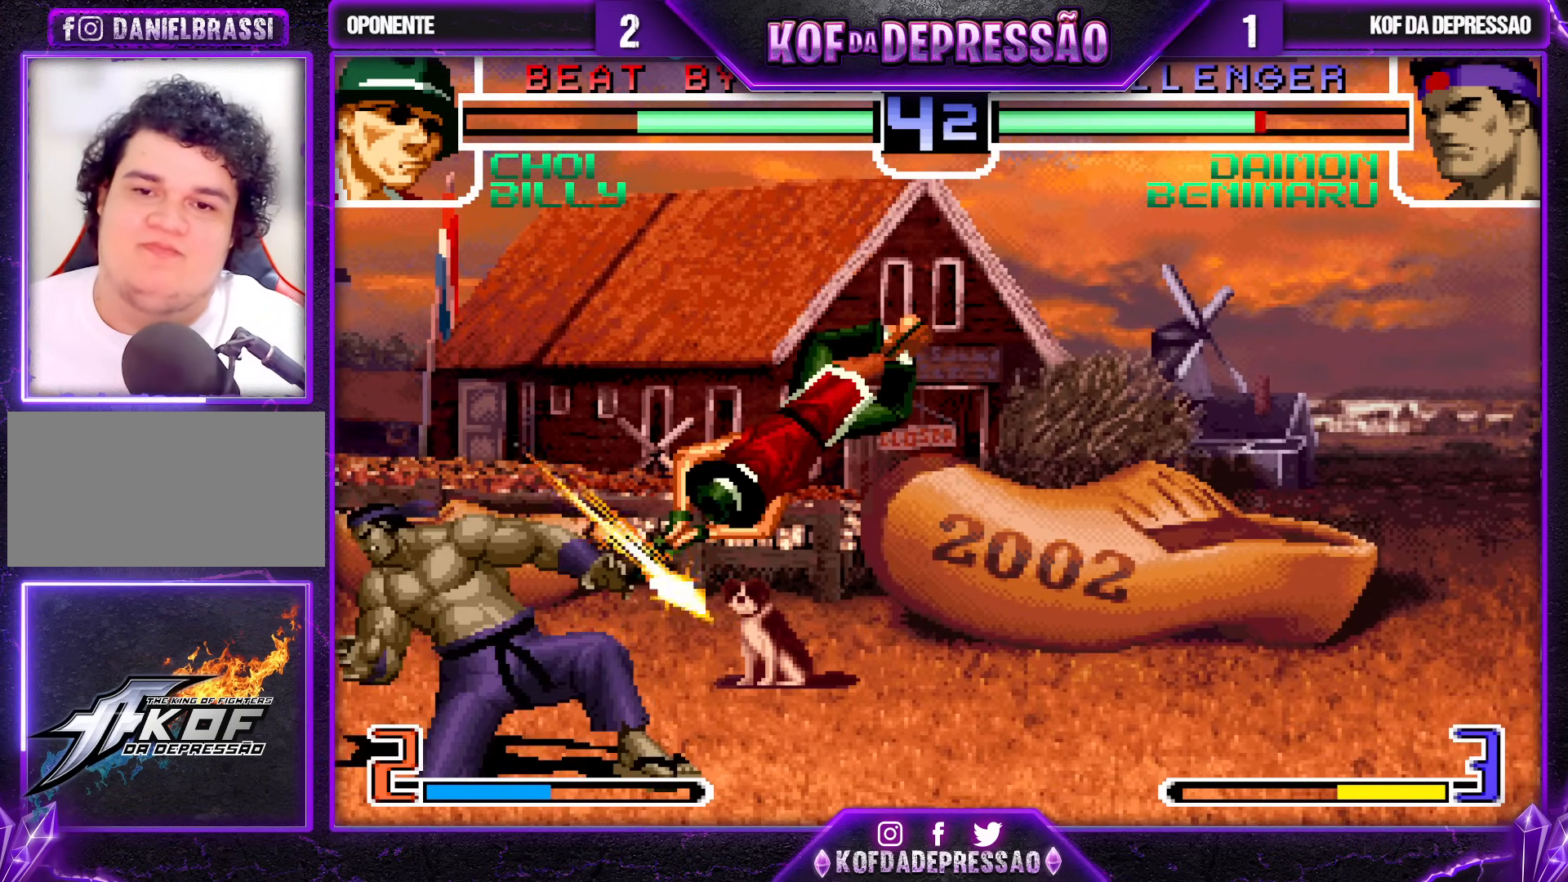
{"buttons": [], "left_stick": "center", "events": [[83, "left_stick", "left"], [250, "left_stick", "center"], [317, "SQUARE", "down"], [317, "TRIANGLE", "down"], [450, "TRIANGLE", "up"], [483, "SQUARE", "up"]]}
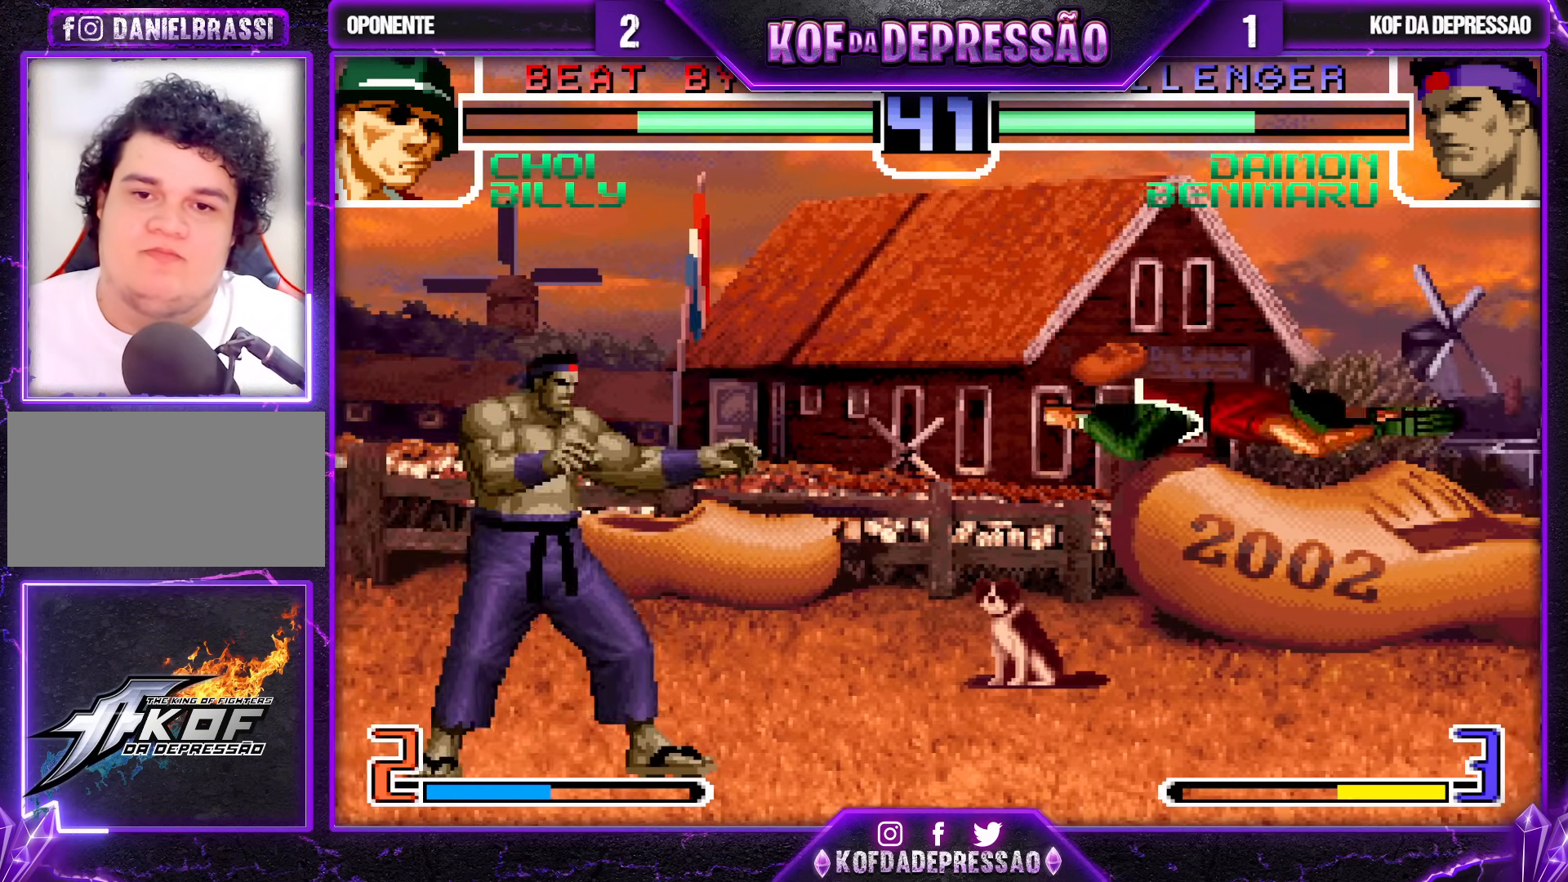
{"buttons": [], "left_stick": "down", "events": [[433, "left_stick", "down"]]}
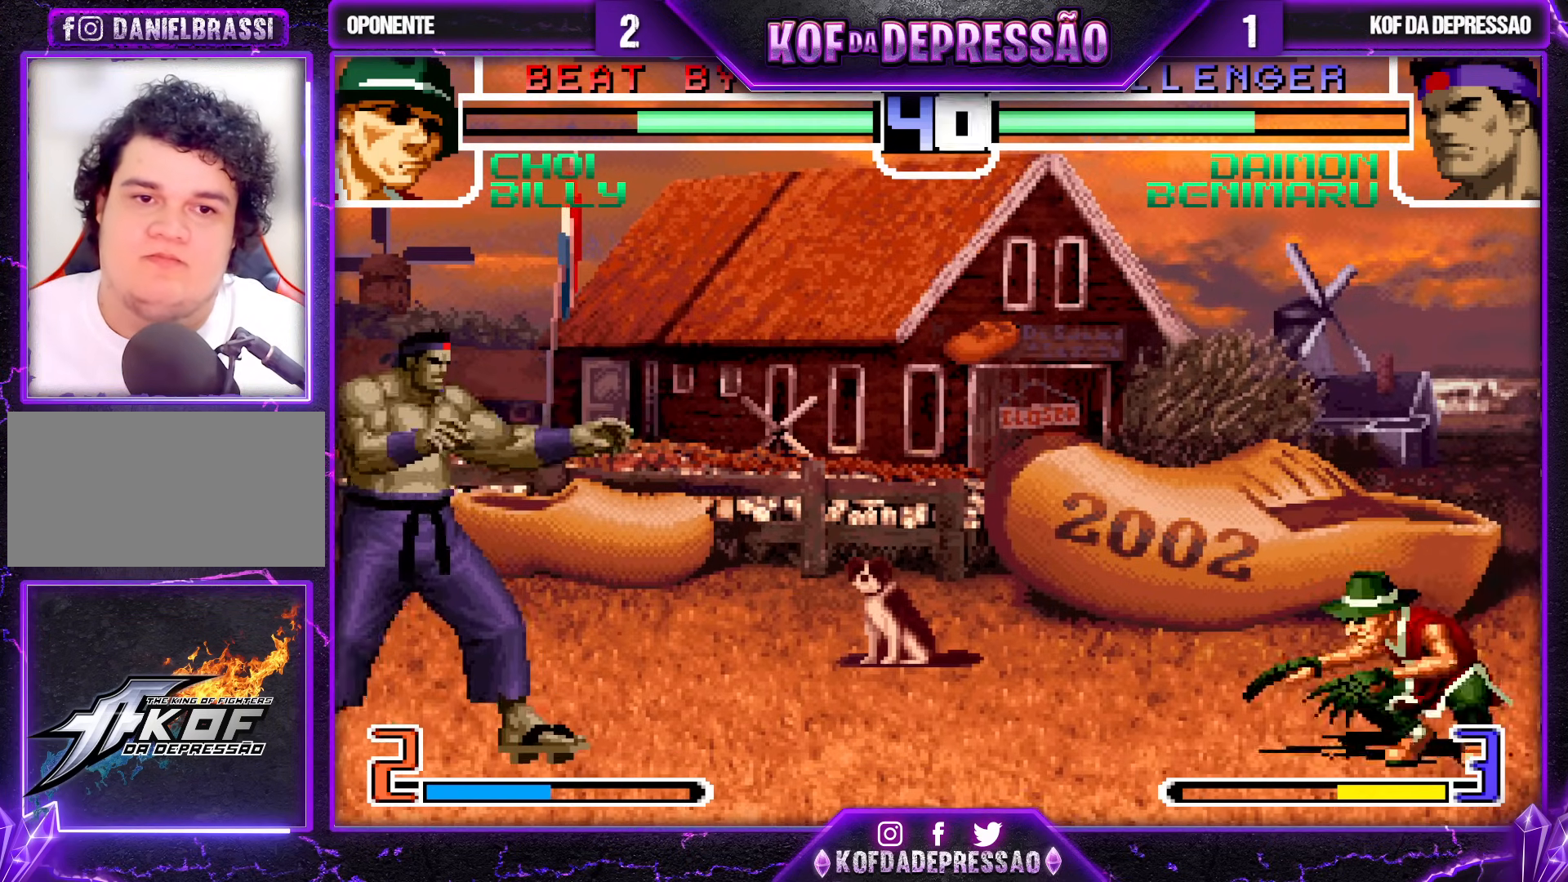
{"buttons": ["CROSS", "R1"], "left_stick": "center", "events": [[83, "left_stick", "right"], [233, "left_stick", "center"], [433, "CROSS", "down"], [433, "R1", "down"], [450, "R1", "up"], [467, "R1", "down"]]}
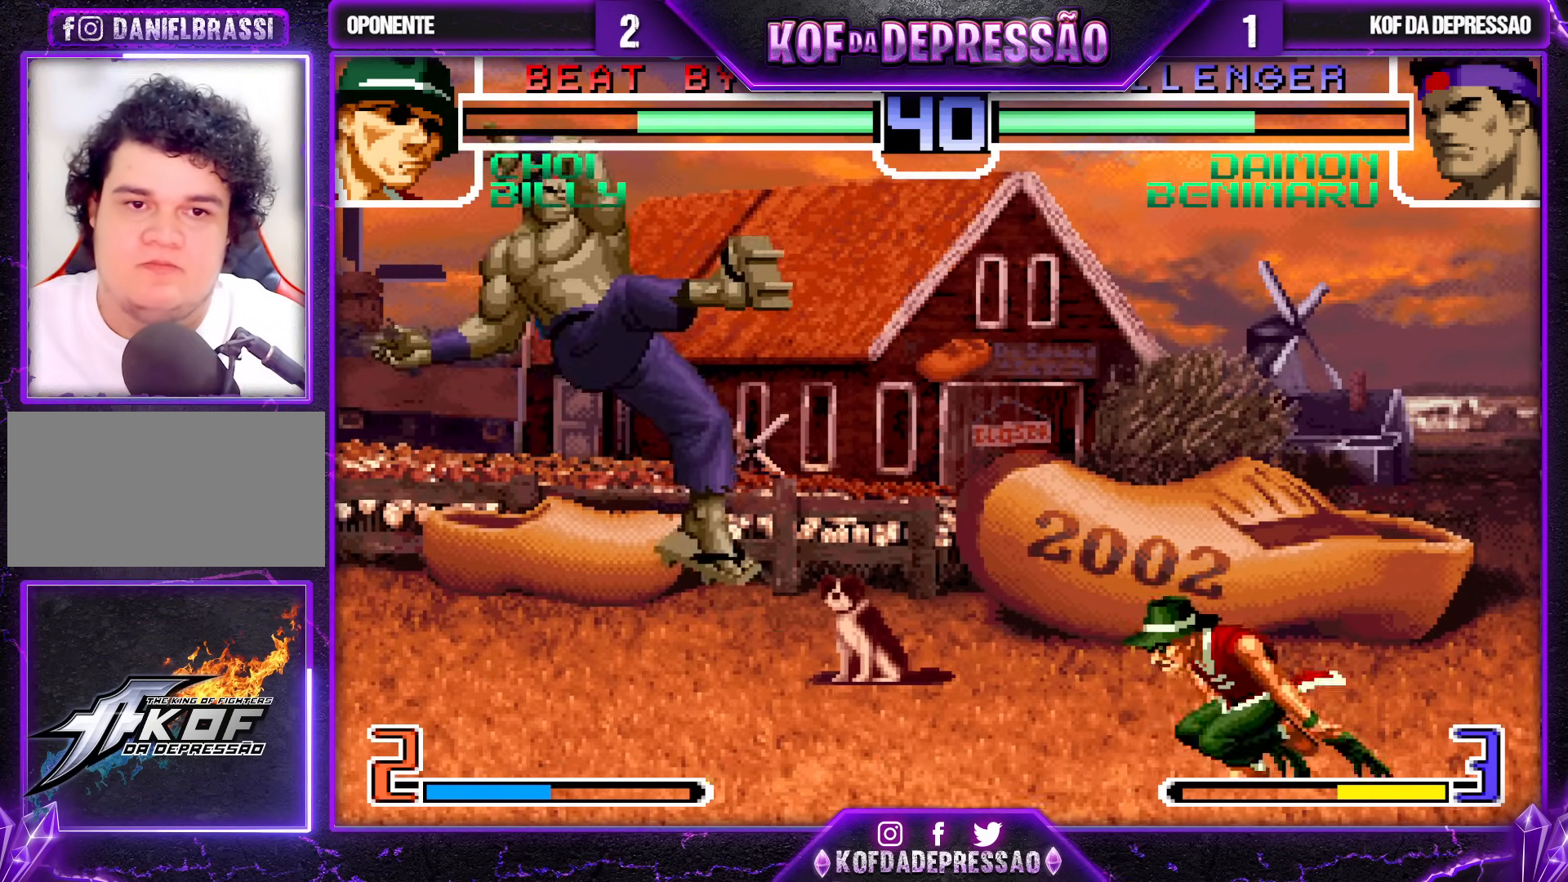
{"buttons": [], "left_stick": "down-left", "events": [[17, "CROSS", "up"], [17, "R1", "up"], [117, "left_stick", "down-left"]]}
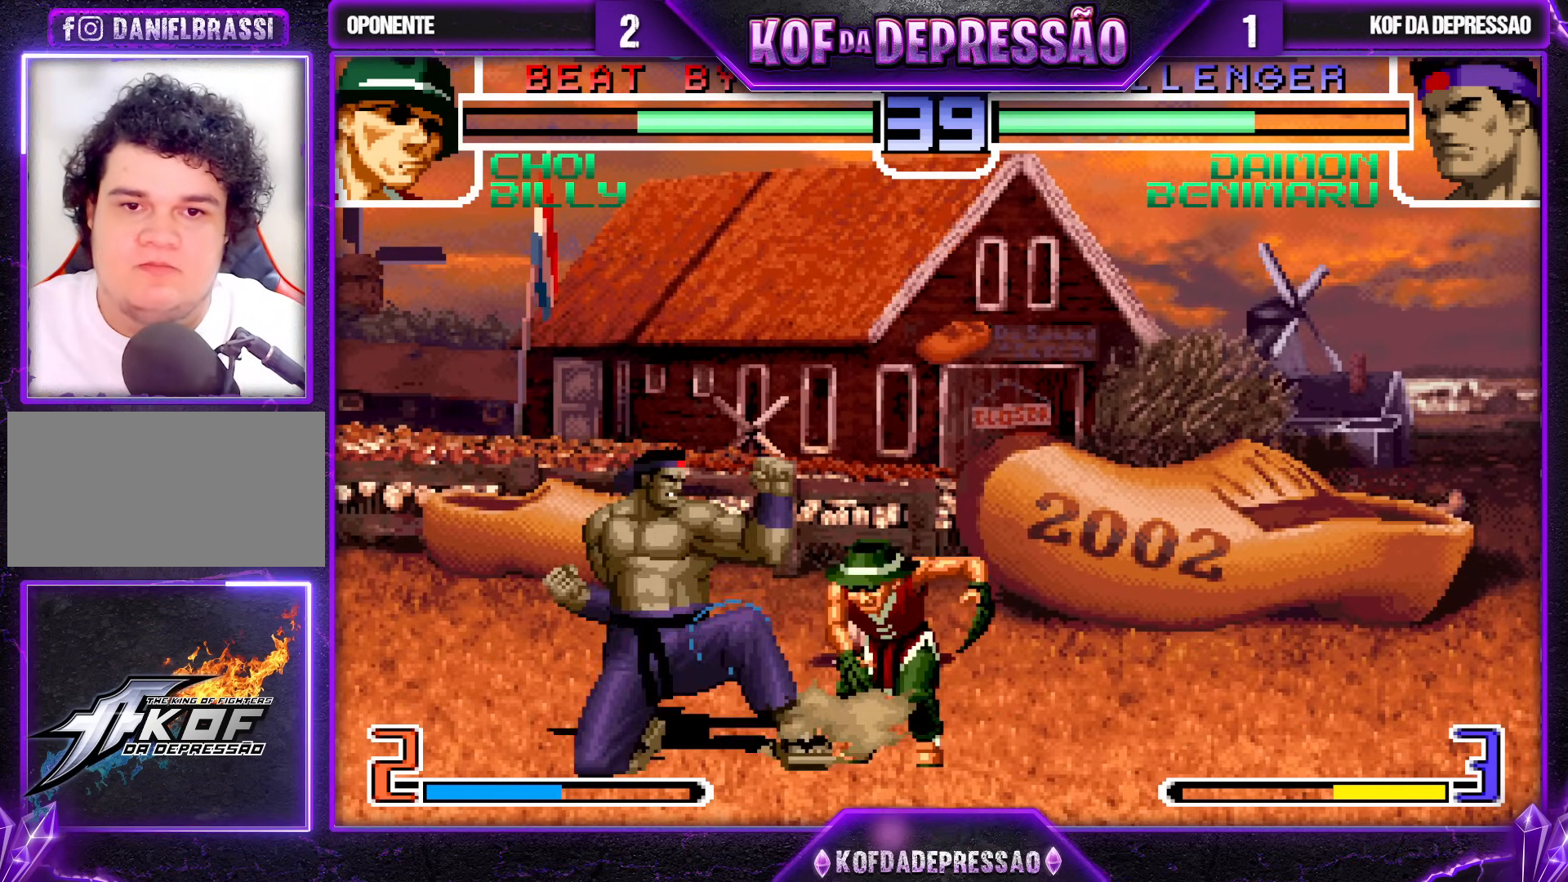
{"buttons": [], "left_stick": "down-left", "events": []}